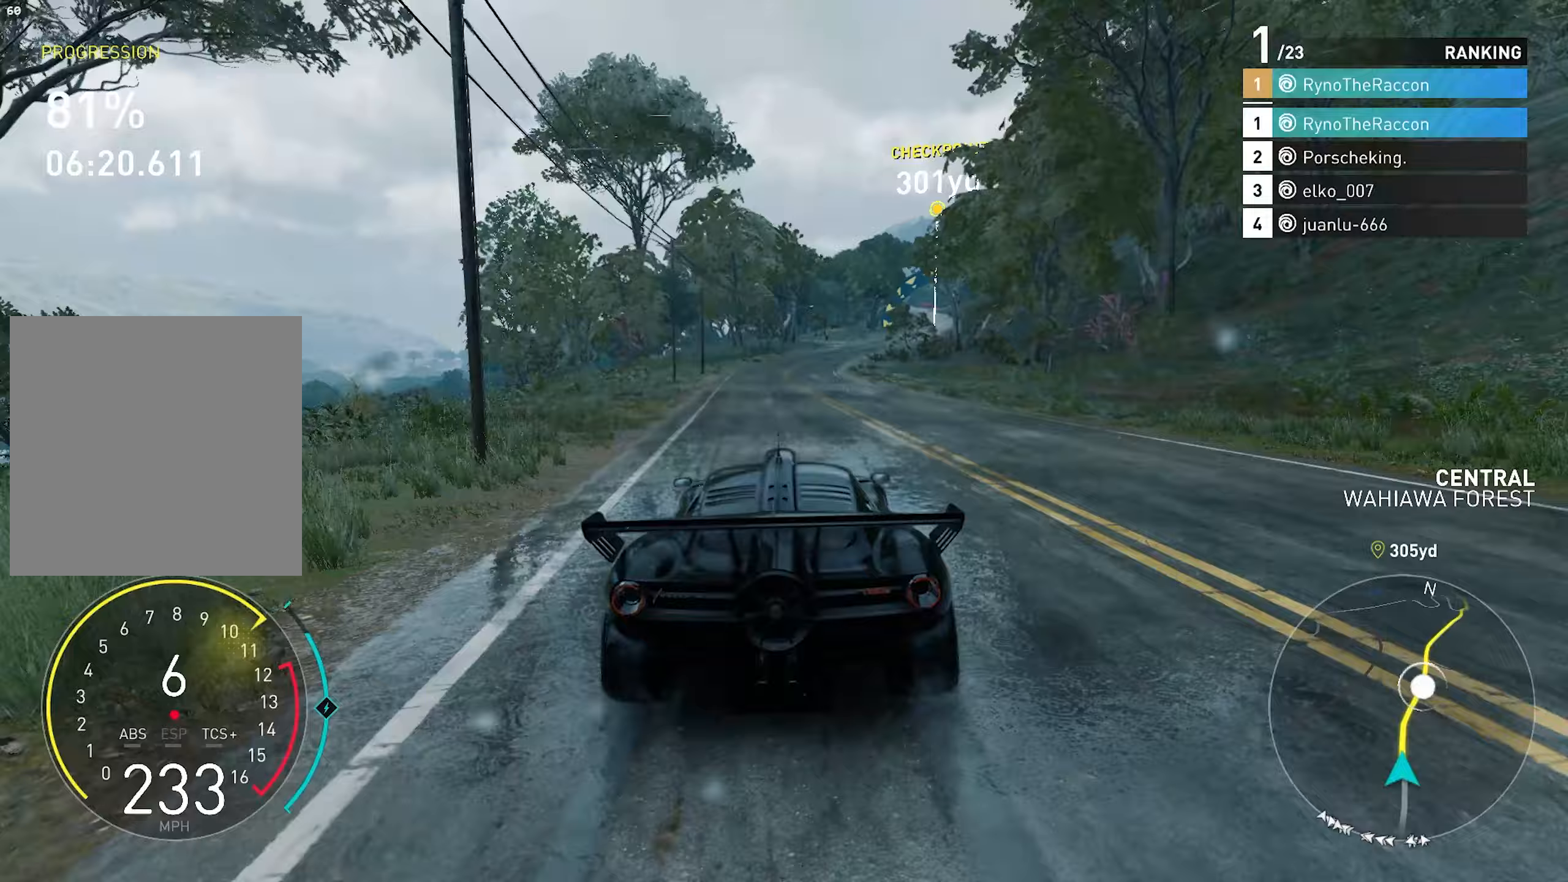
Gameplay with a controller (PlayStation layout); each line is a JSON object with the inputs held at the frame after it. "events" lists button and stick changes between this image and that frame as [ms after this image, input, new state], when the widget could be followed in between.
{"buttons": ["R2"], "left_stick": "center", "right_stick": "center", "events": []}
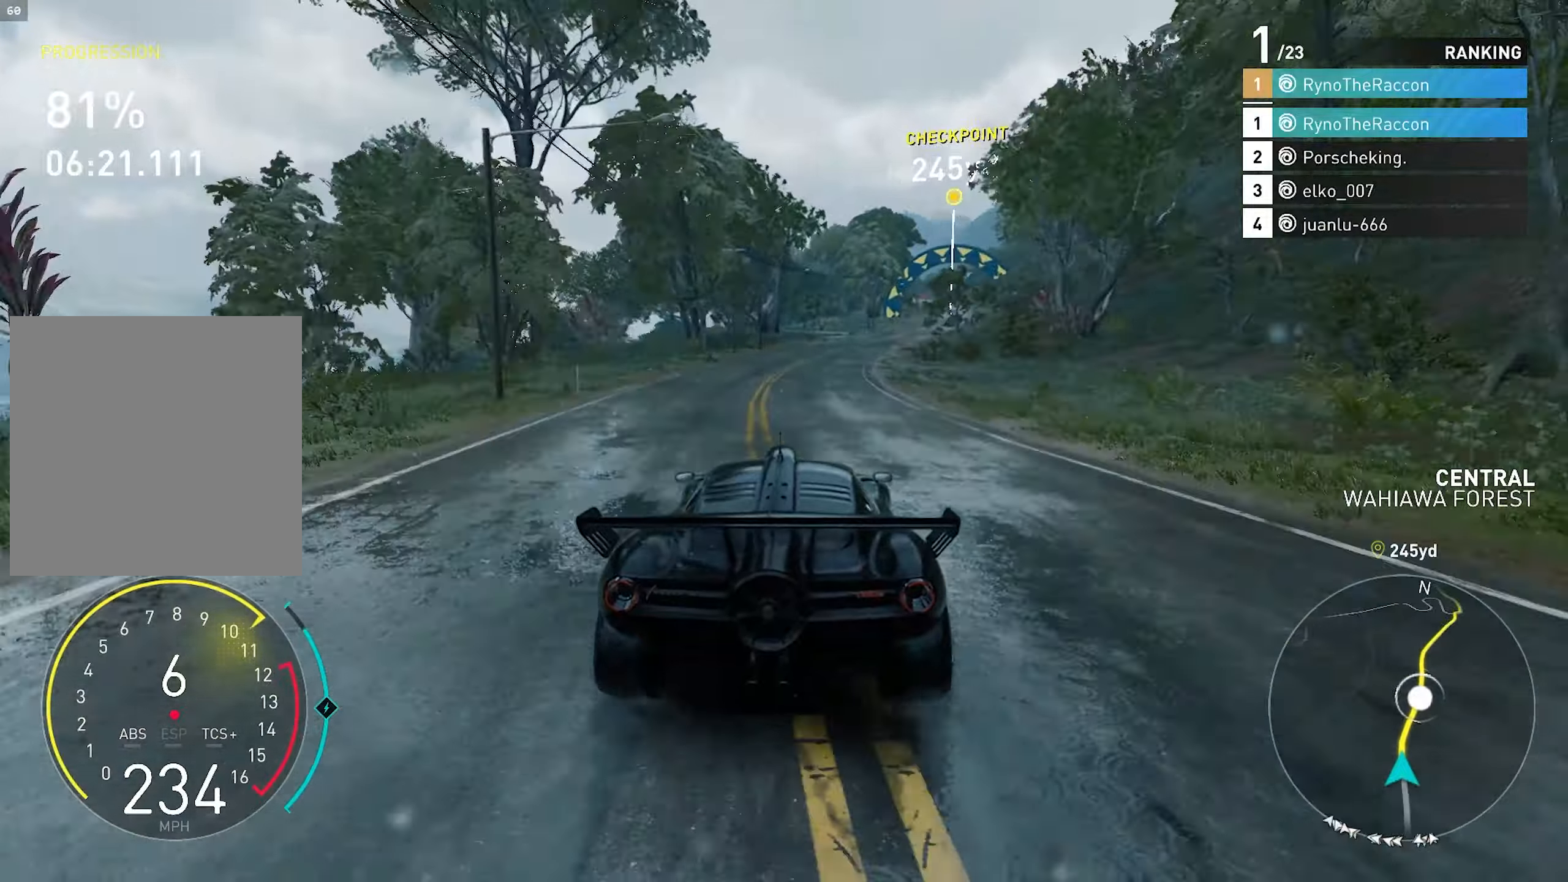
{"buttons": ["R2"], "left_stick": "center", "right_stick": "center", "events": []}
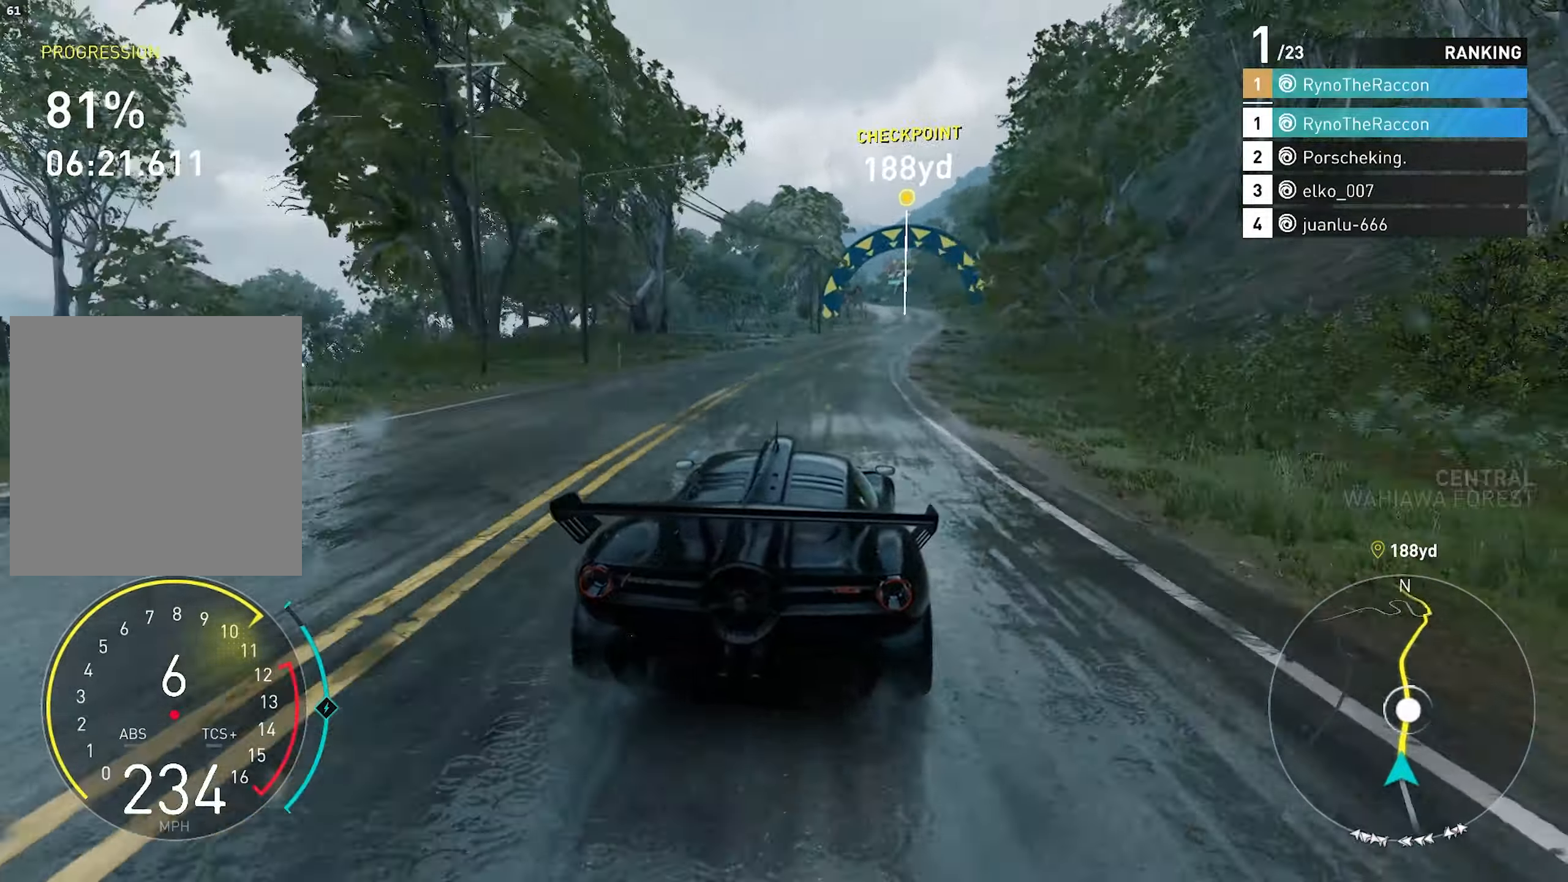
{"buttons": ["R2"], "left_stick": "center", "right_stick": "center", "events": []}
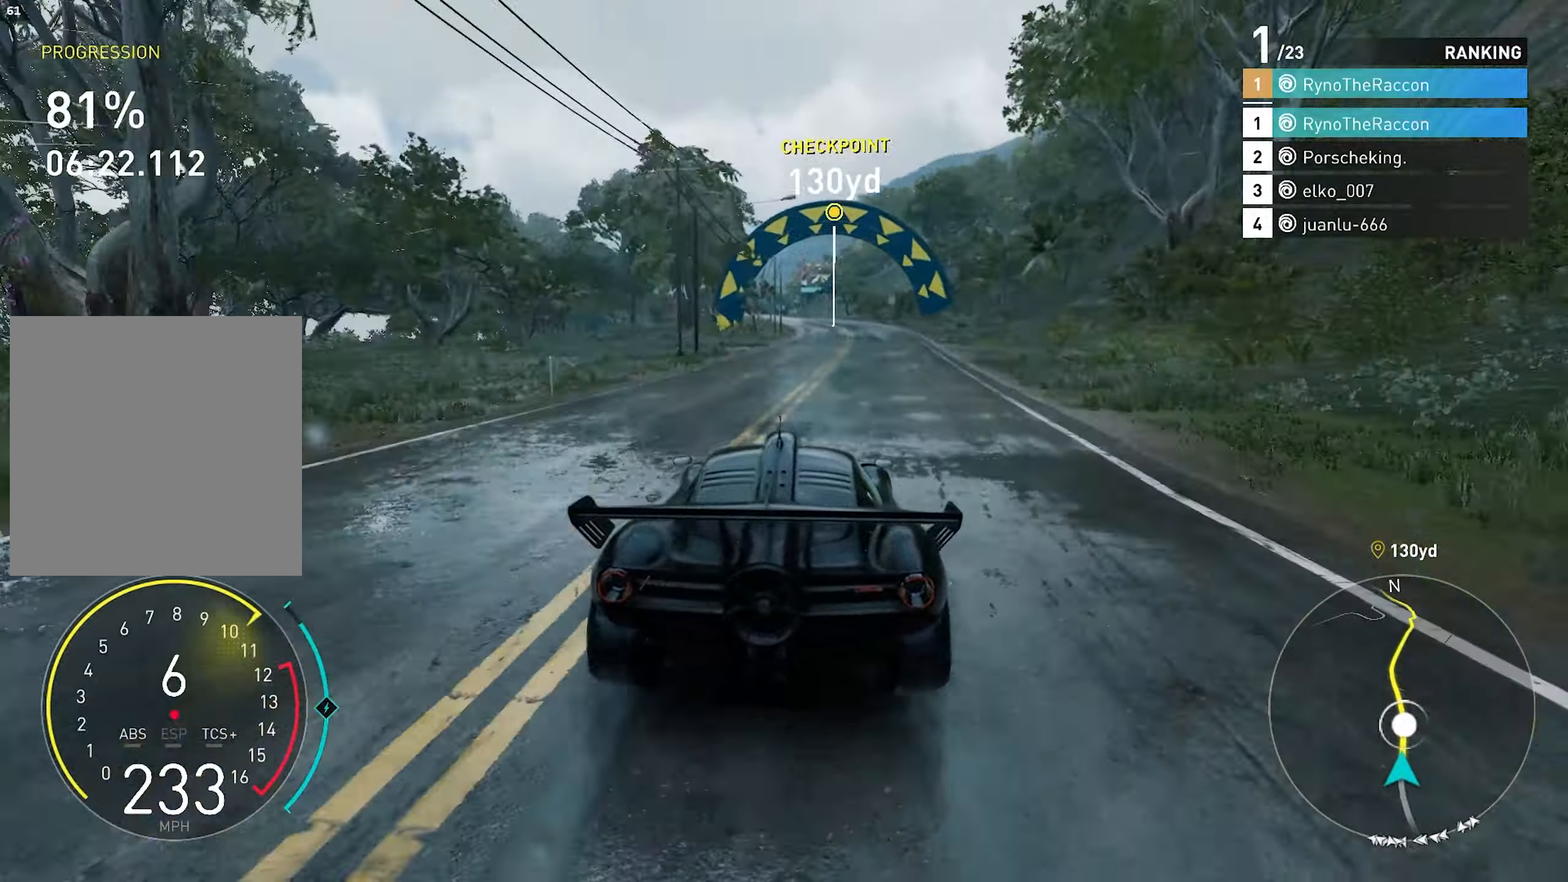
{"buttons": ["R2"], "left_stick": "center", "right_stick": "center", "events": []}
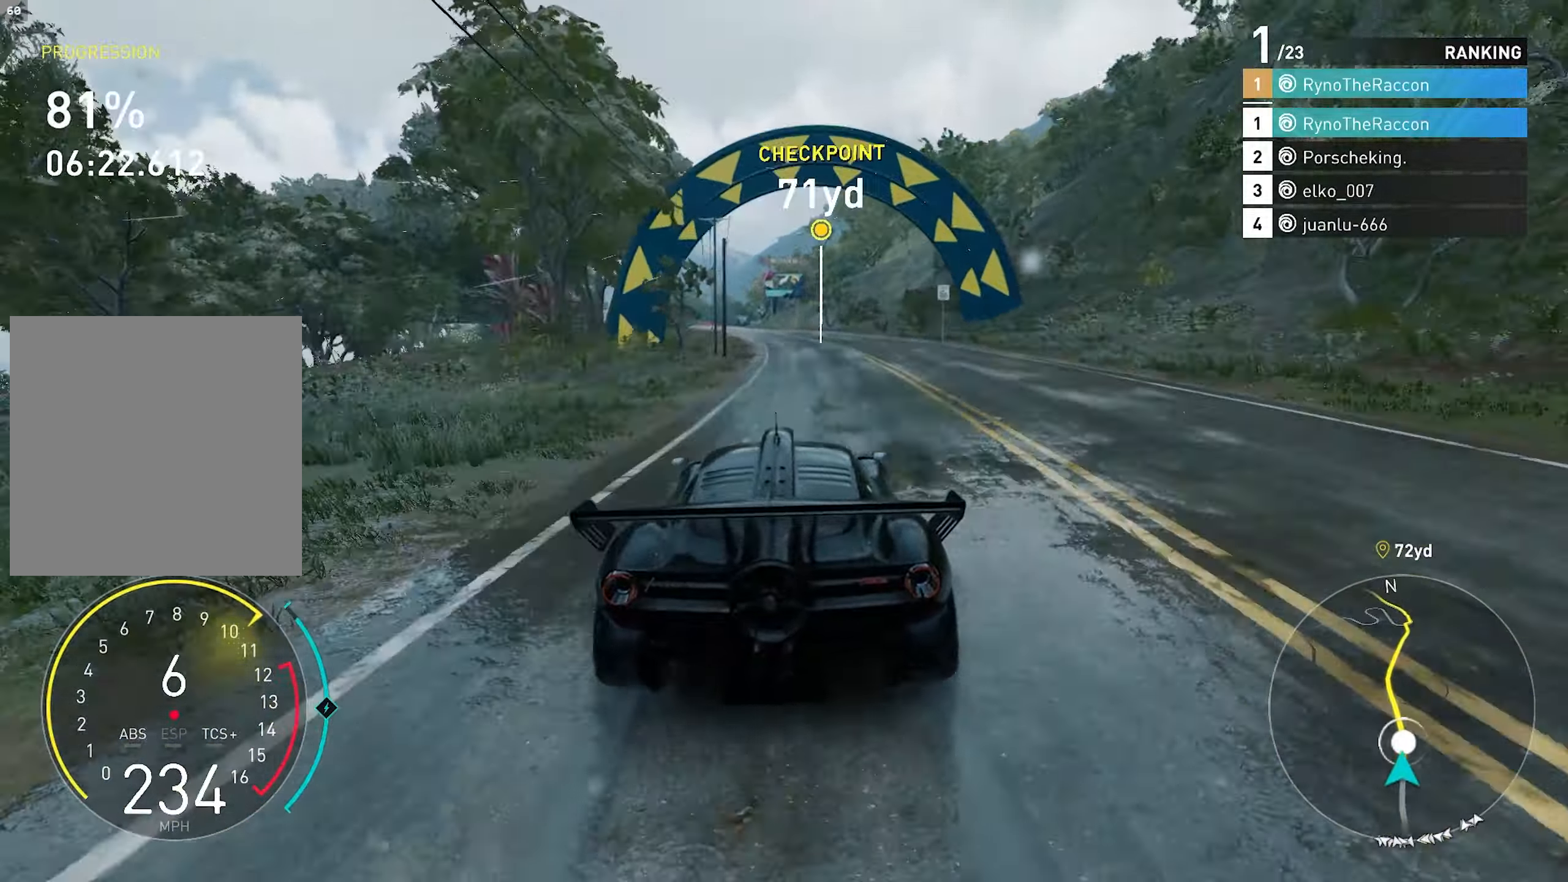
{"buttons": ["CROSS", "R2"], "left_stick": "center", "right_stick": "center", "events": [[417, "CROSS", "down"]]}
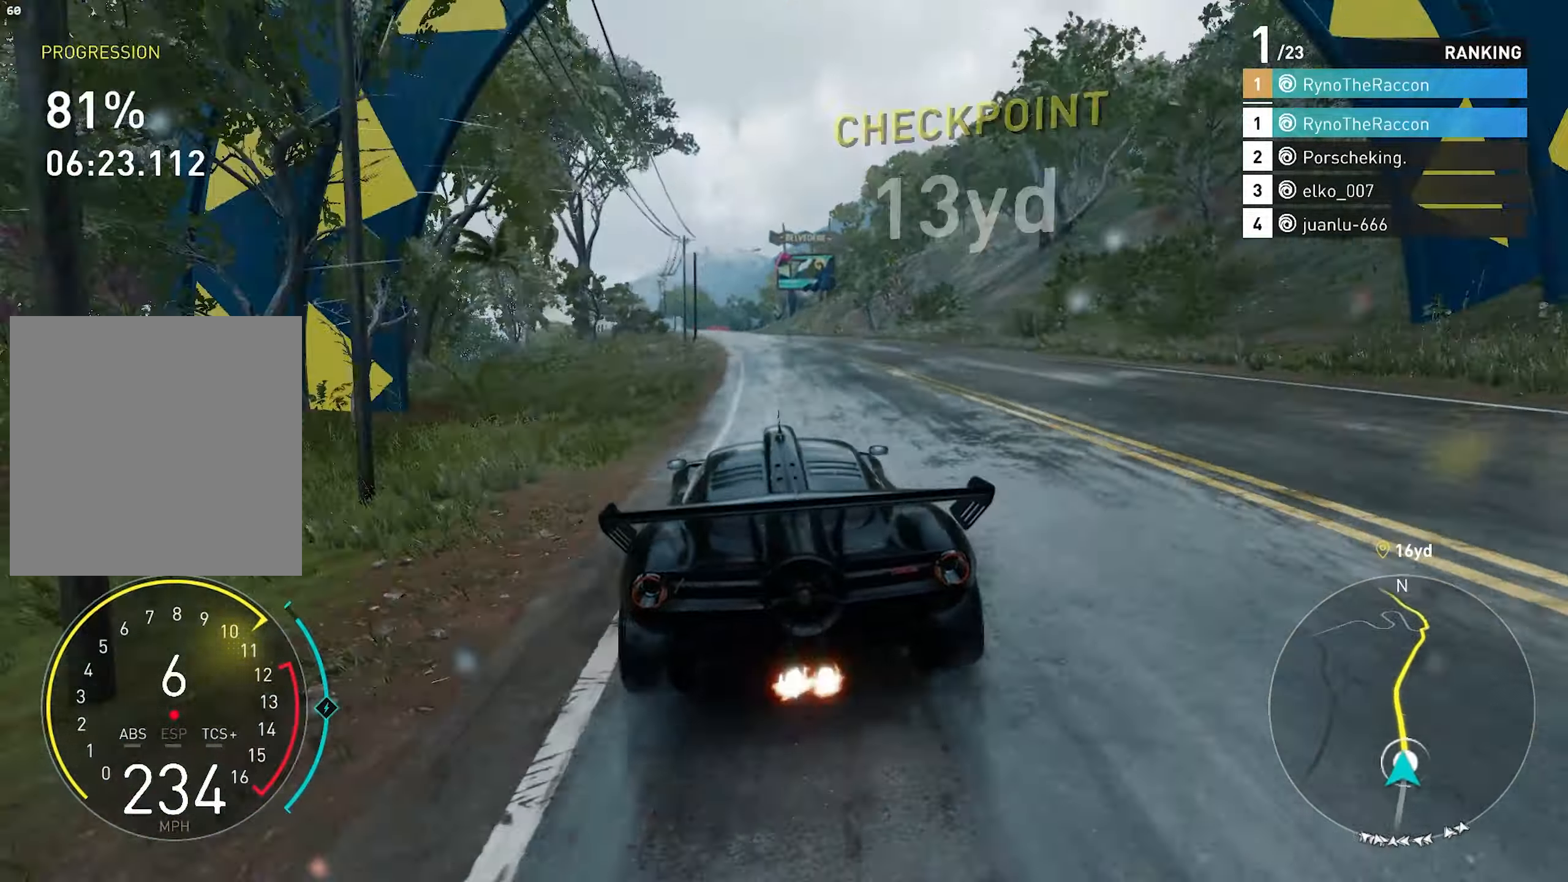
{"buttons": ["CROSS", "R2"], "left_stick": "center", "right_stick": "center", "events": []}
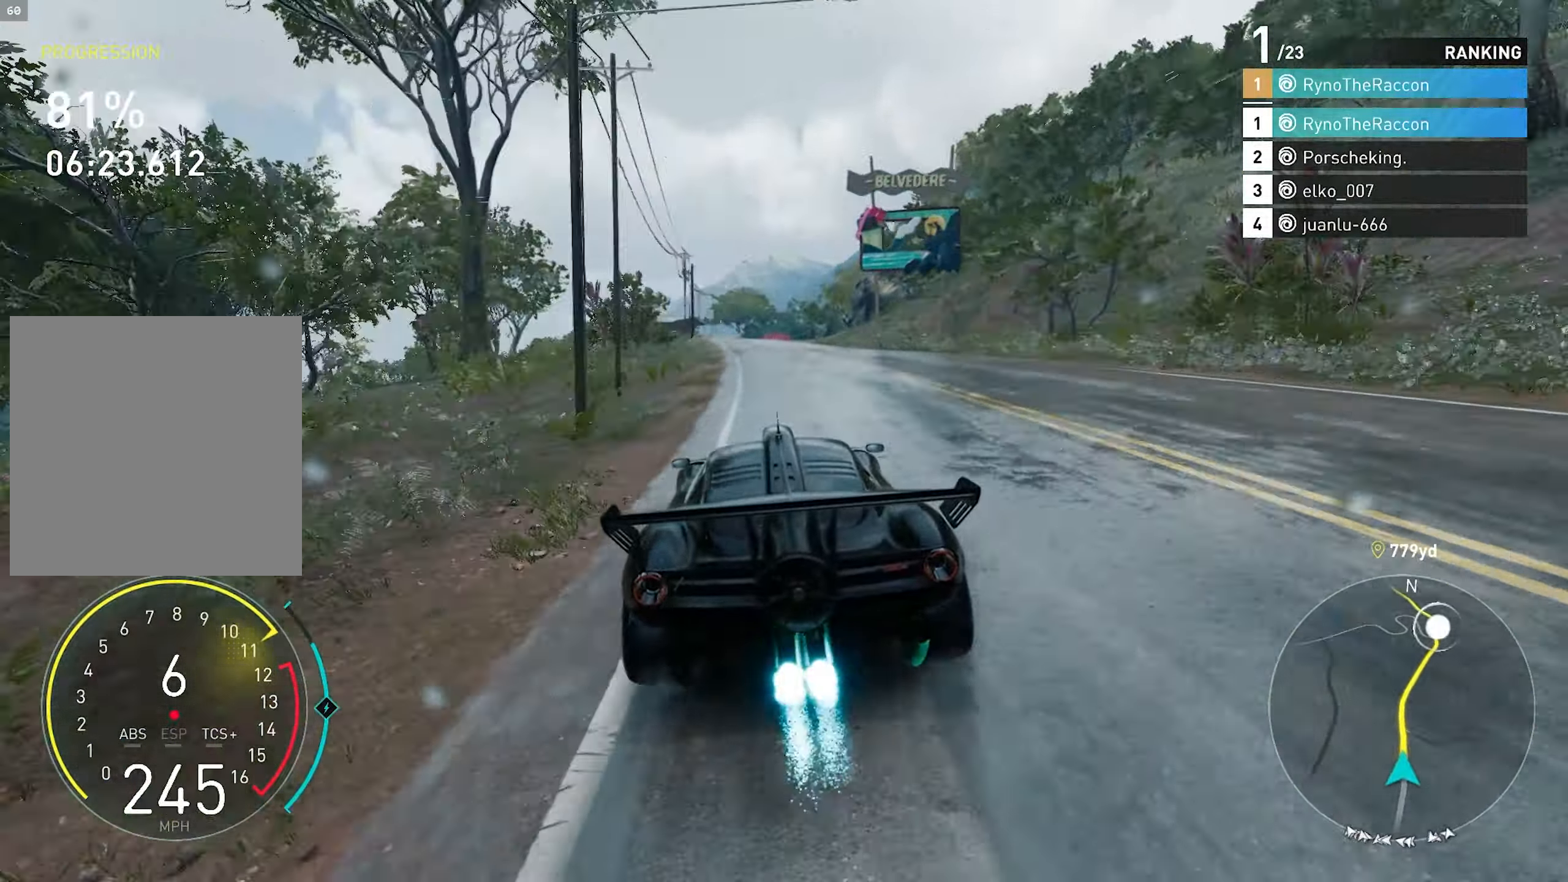
{"buttons": ["R2"], "left_stick": "center", "right_stick": "center", "events": [[433, "CROSS", "up"]]}
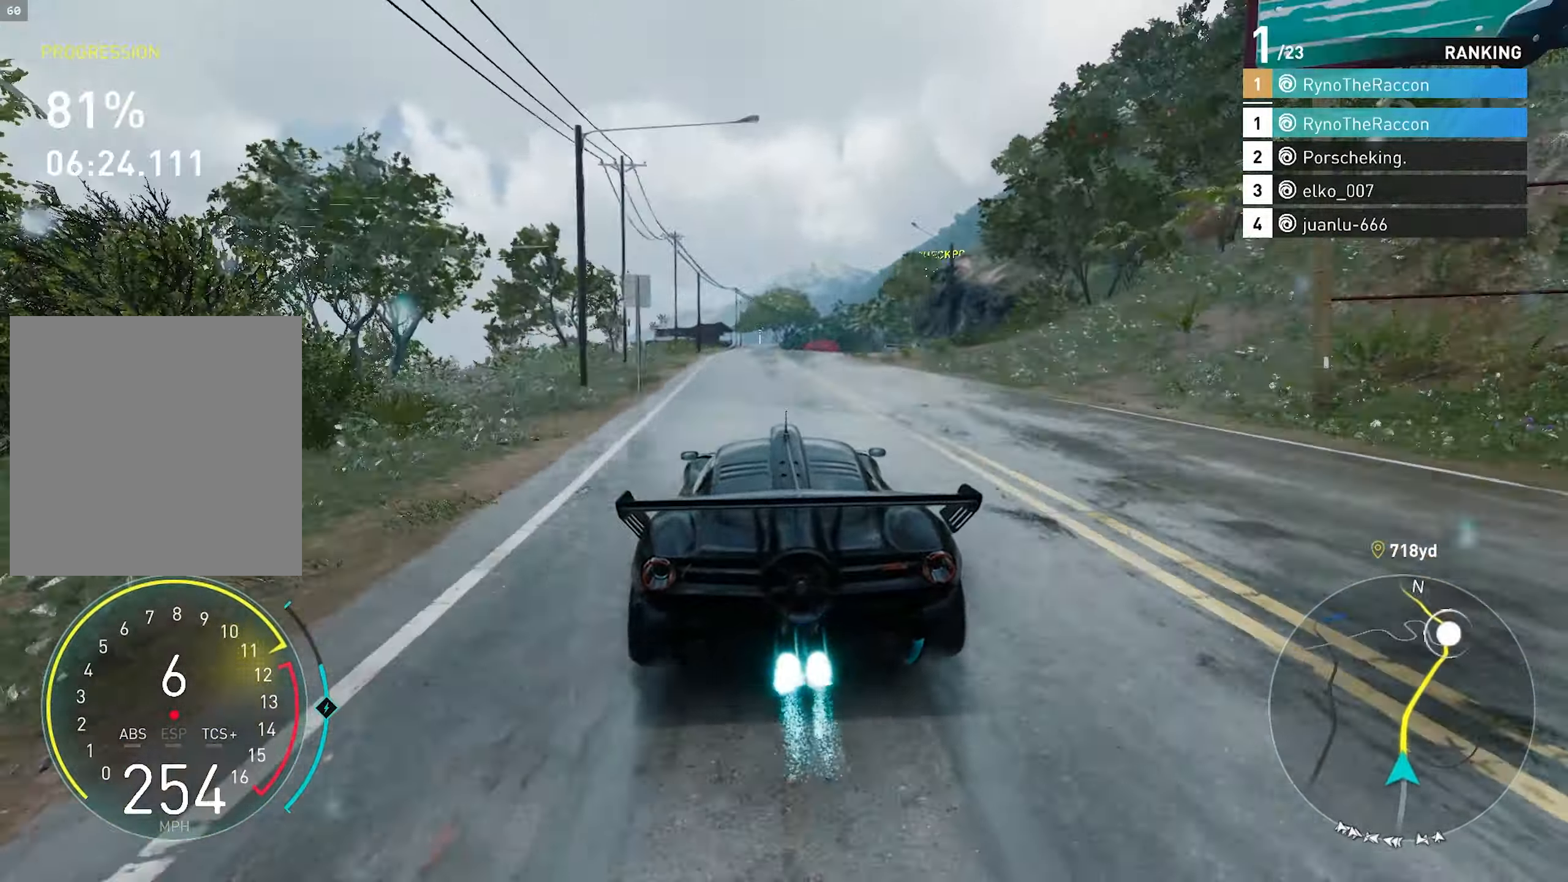
{"buttons": ["R2"], "left_stick": "center", "right_stick": "center", "events": []}
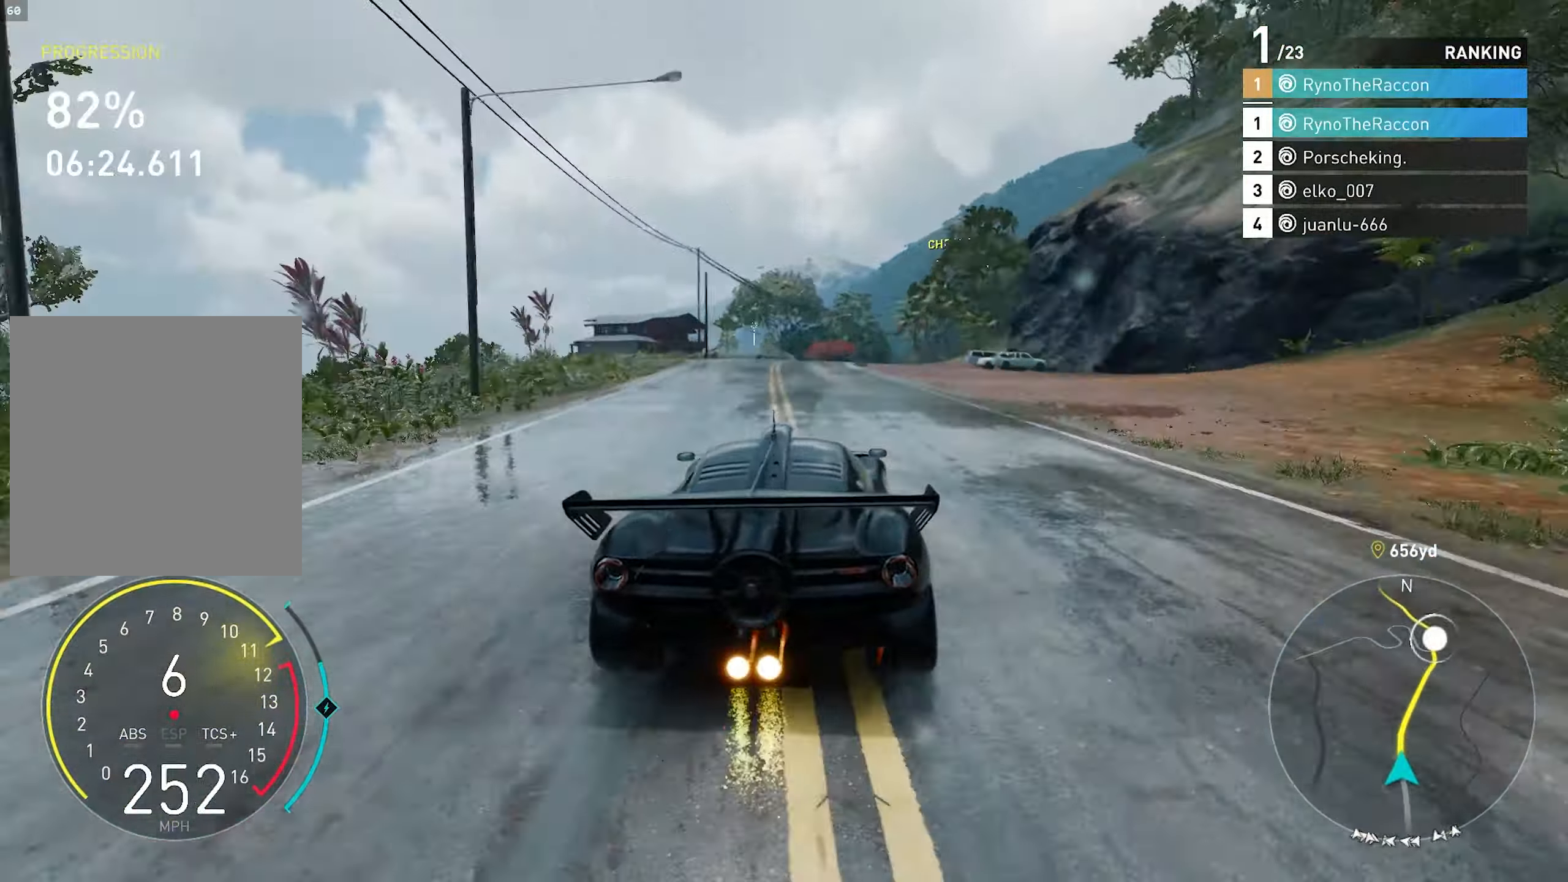
{"buttons": ["R2"], "left_stick": "center", "right_stick": "center", "events": []}
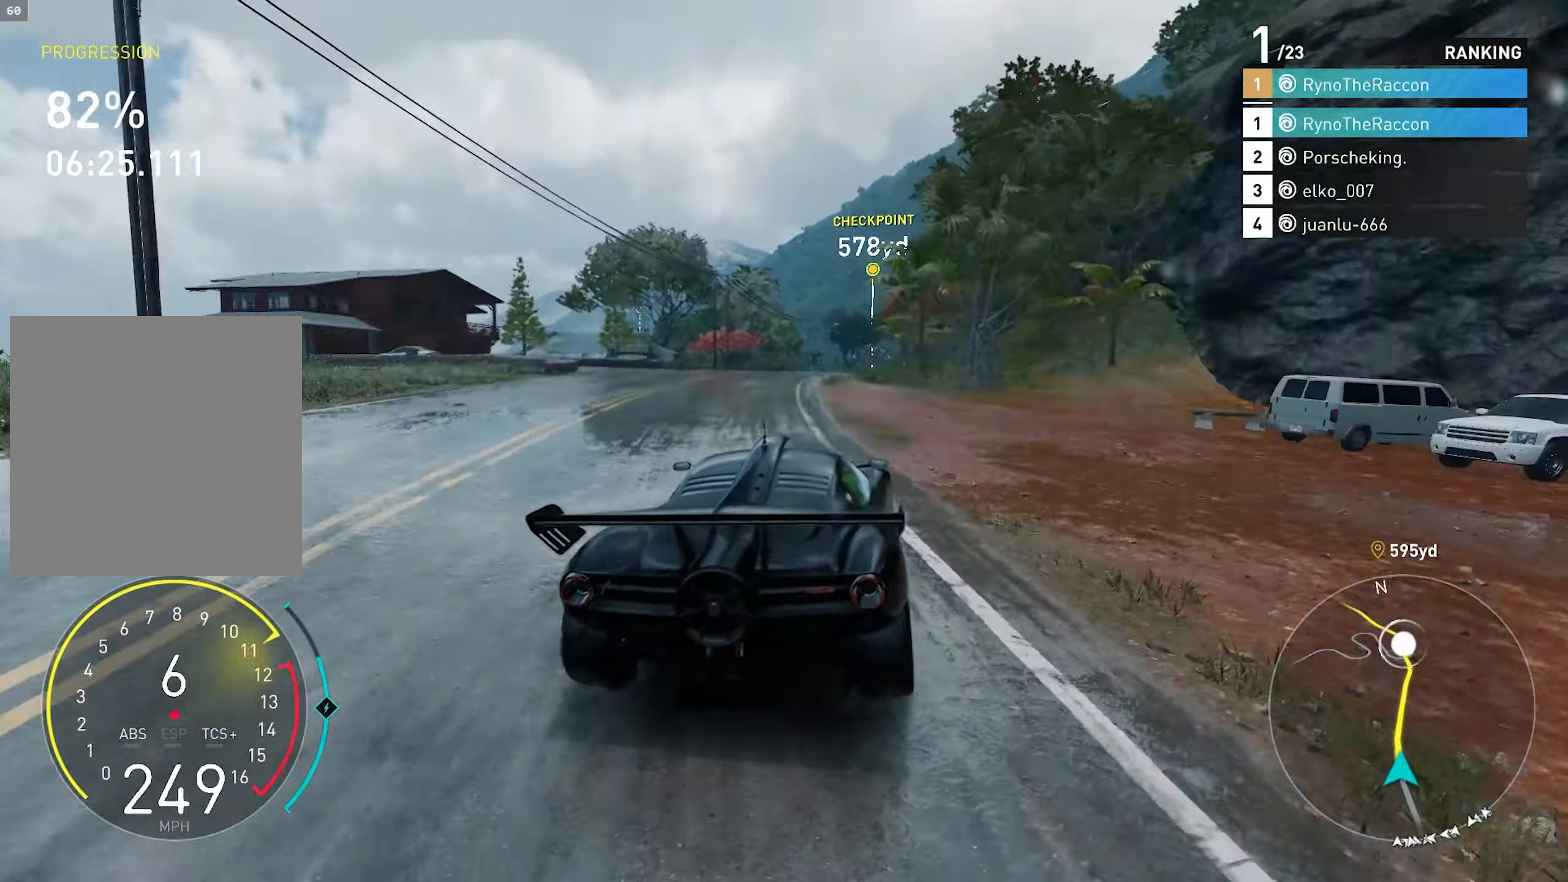
{"buttons": ["R2"], "left_stick": "center", "right_stick": "center", "events": []}
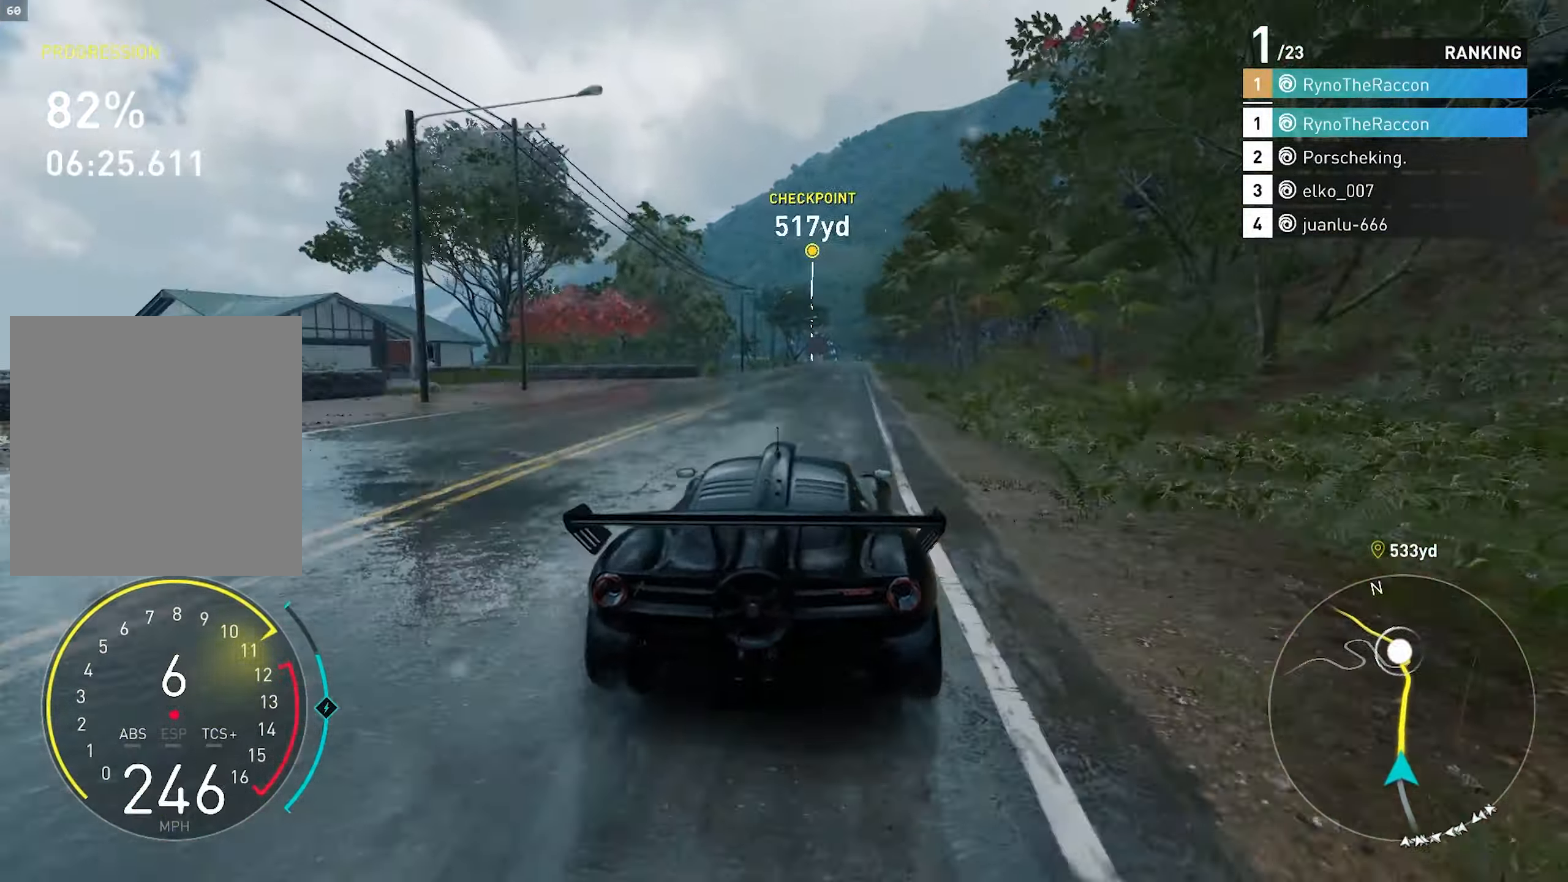
{"buttons": ["R2"], "left_stick": "center", "right_stick": "center", "events": []}
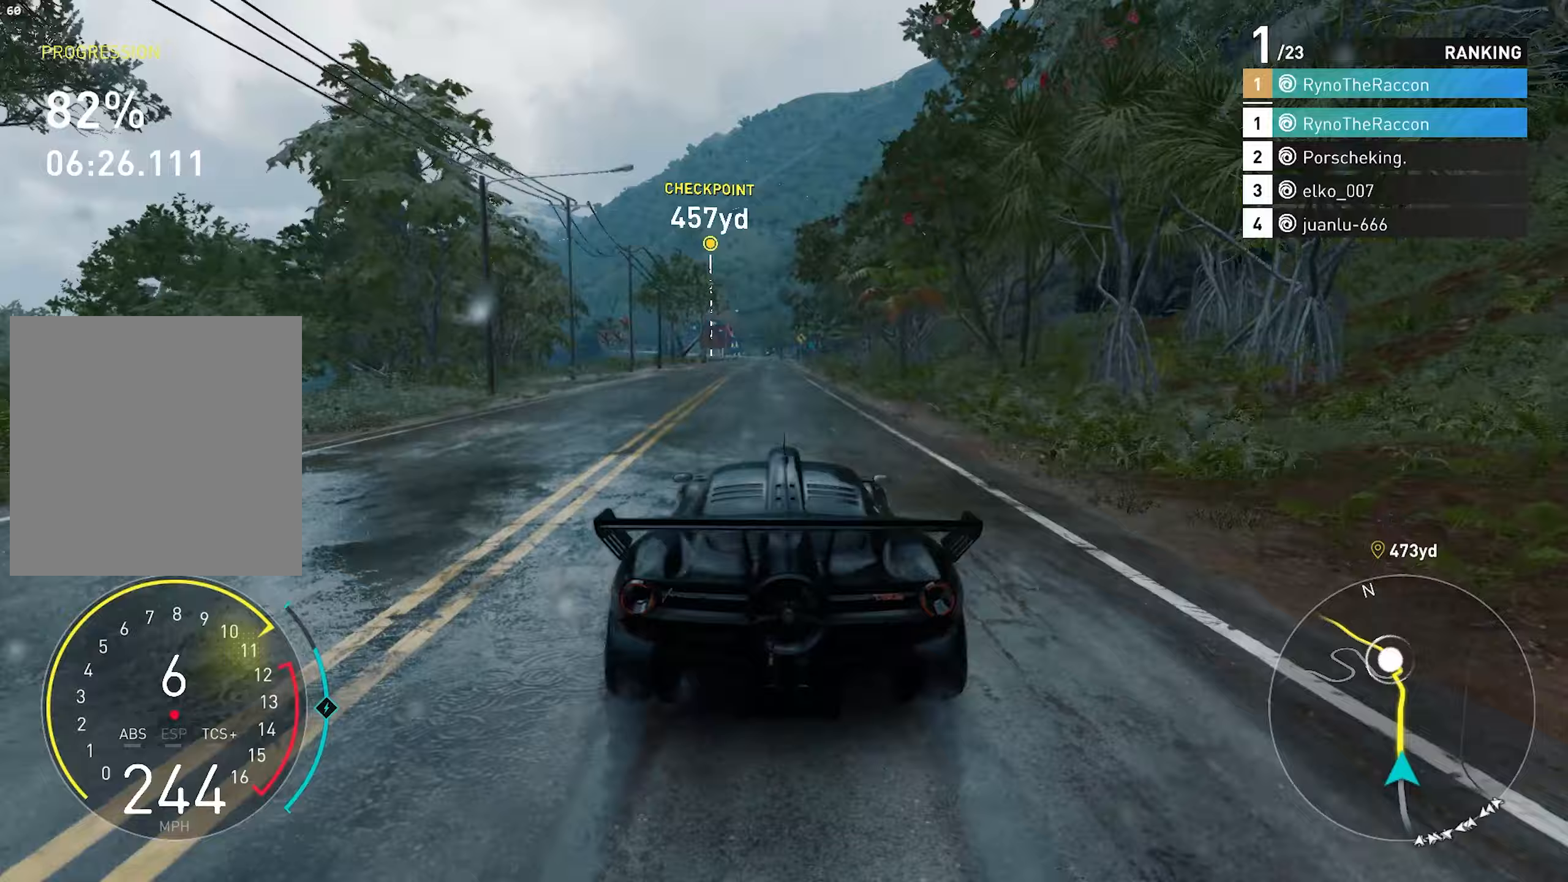
{"buttons": ["R2"], "left_stick": "center", "right_stick": "center", "events": []}
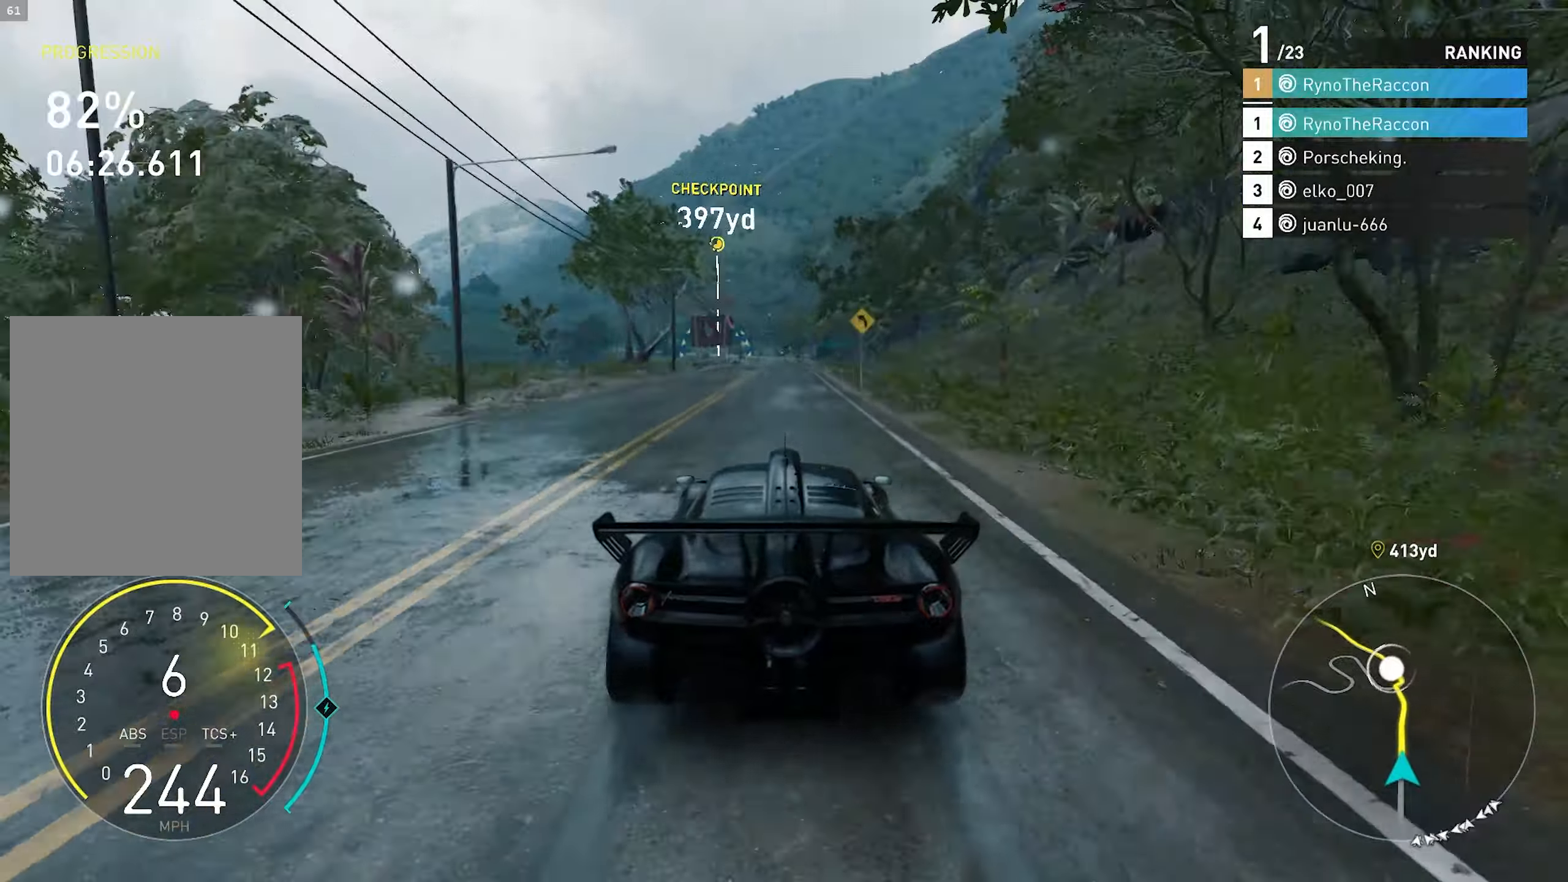
{"buttons": ["R2"], "left_stick": "center", "right_stick": "center", "events": []}
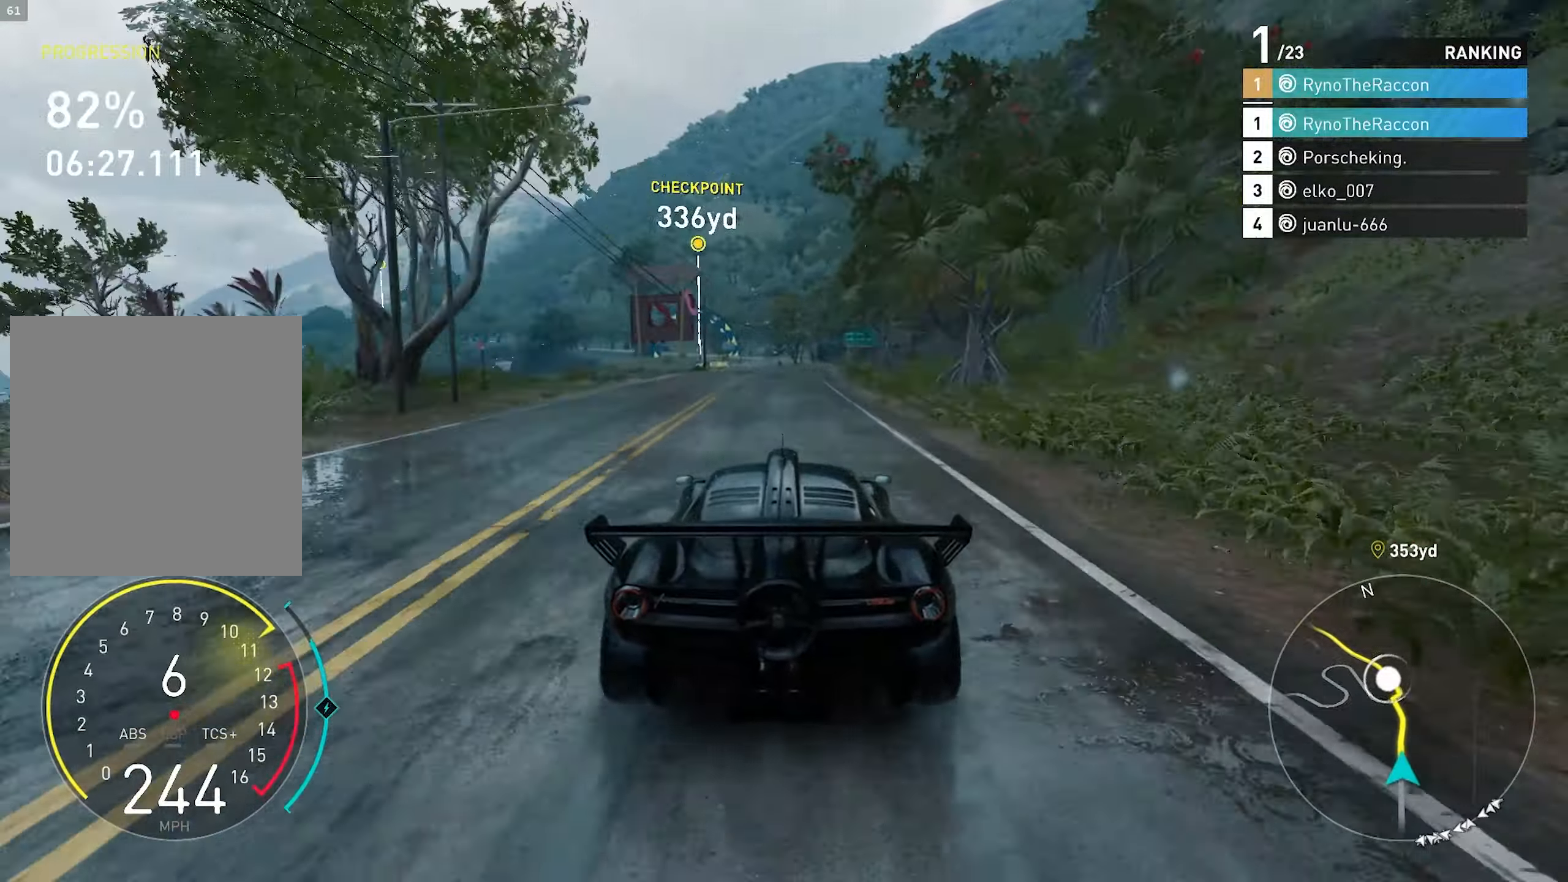
{"buttons": ["R2"], "left_stick": "center", "right_stick": "center", "events": []}
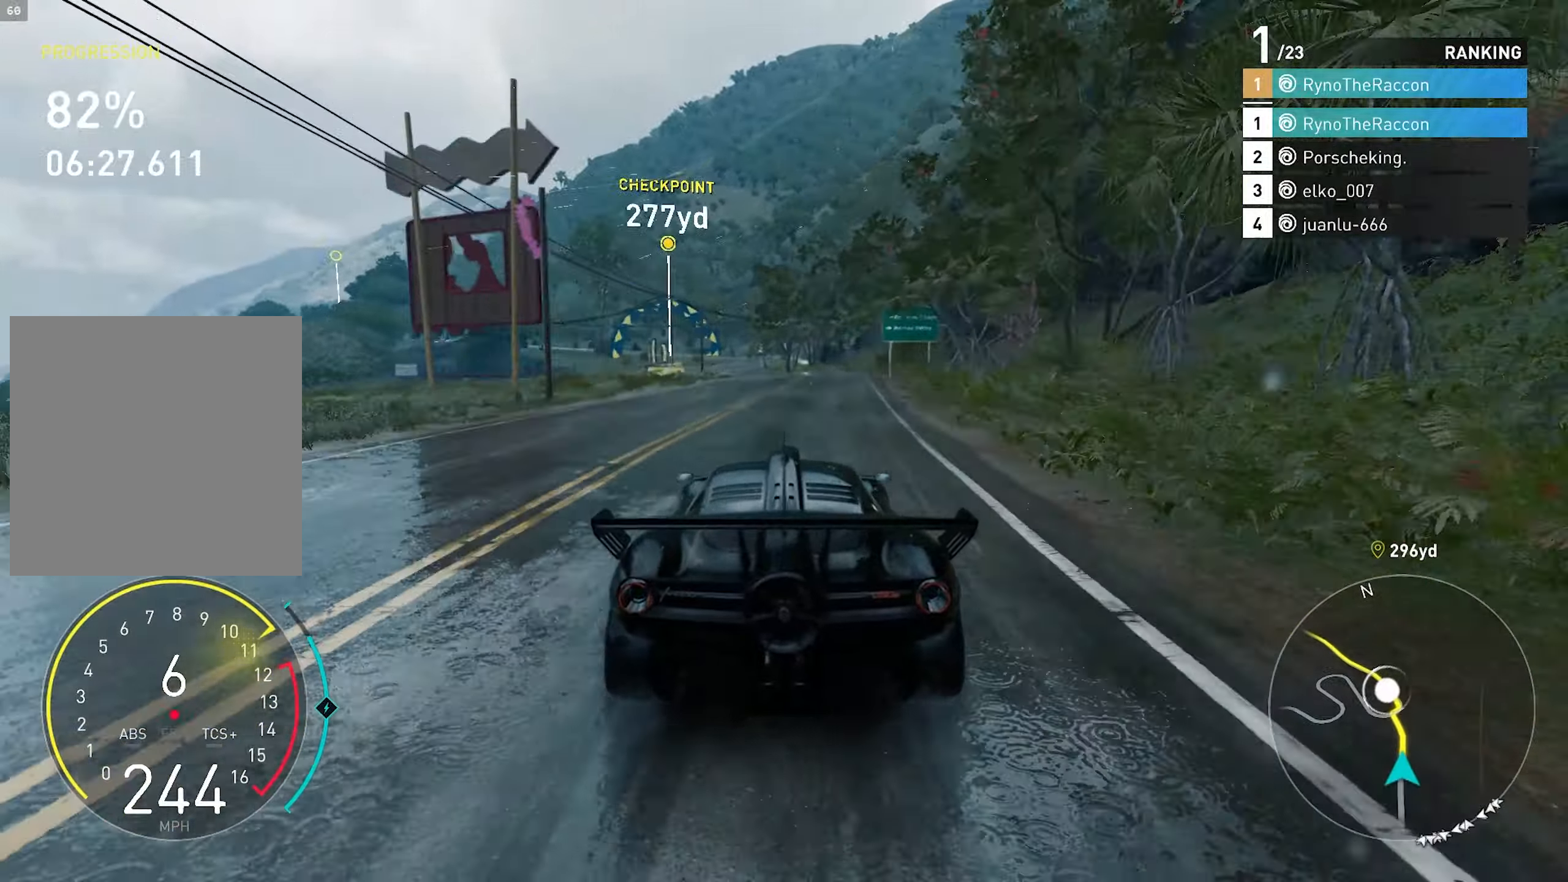
{"buttons": ["R2"], "left_stick": "center", "right_stick": "center", "events": []}
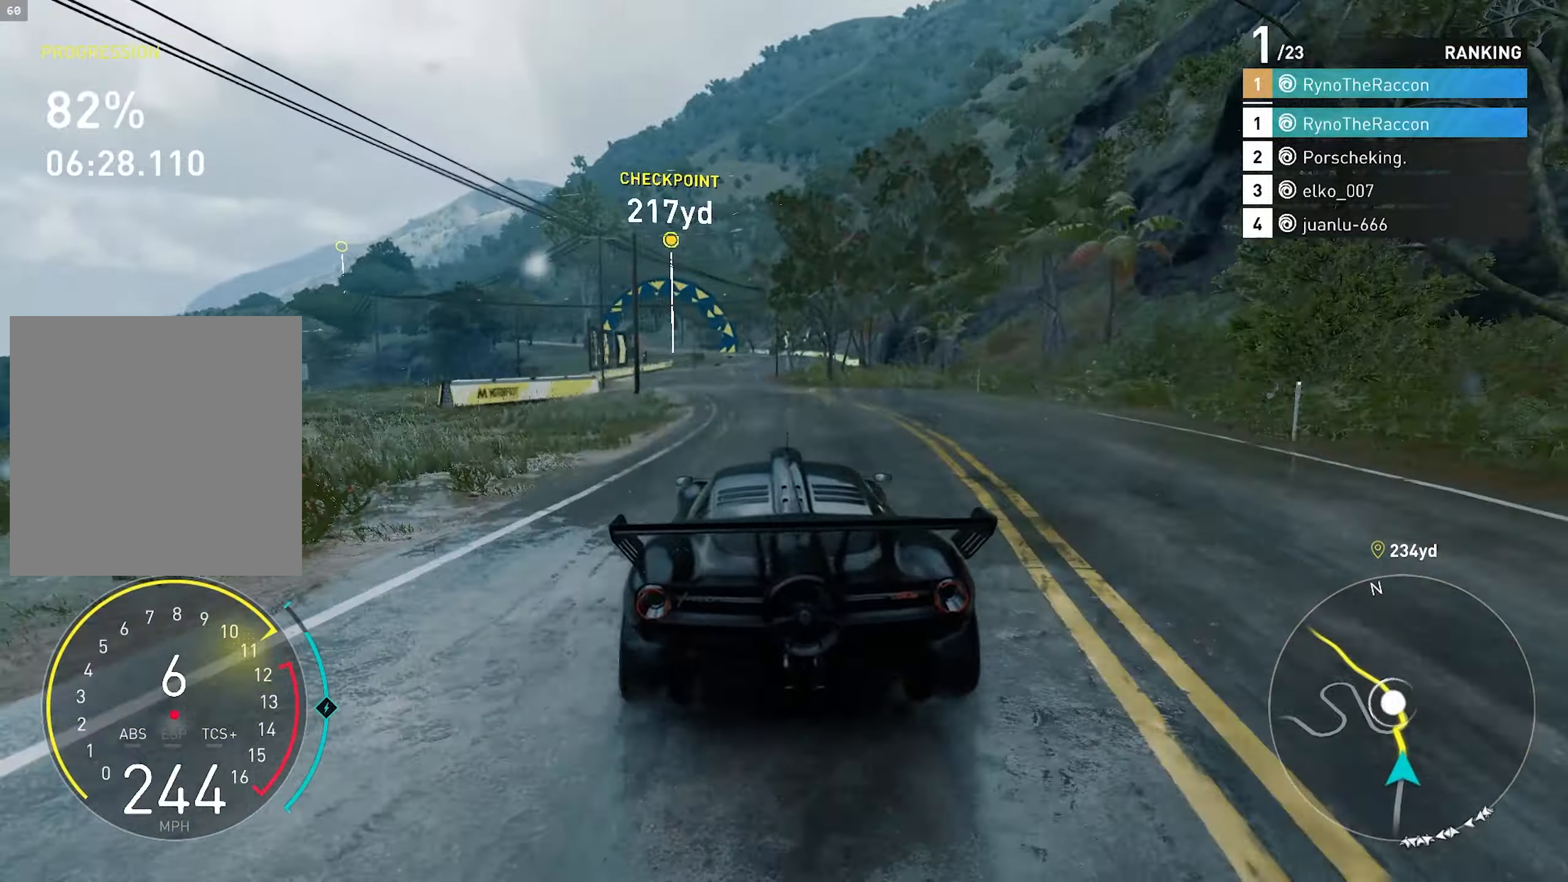
{"buttons": ["R2"], "left_stick": "center", "right_stick": "center", "events": []}
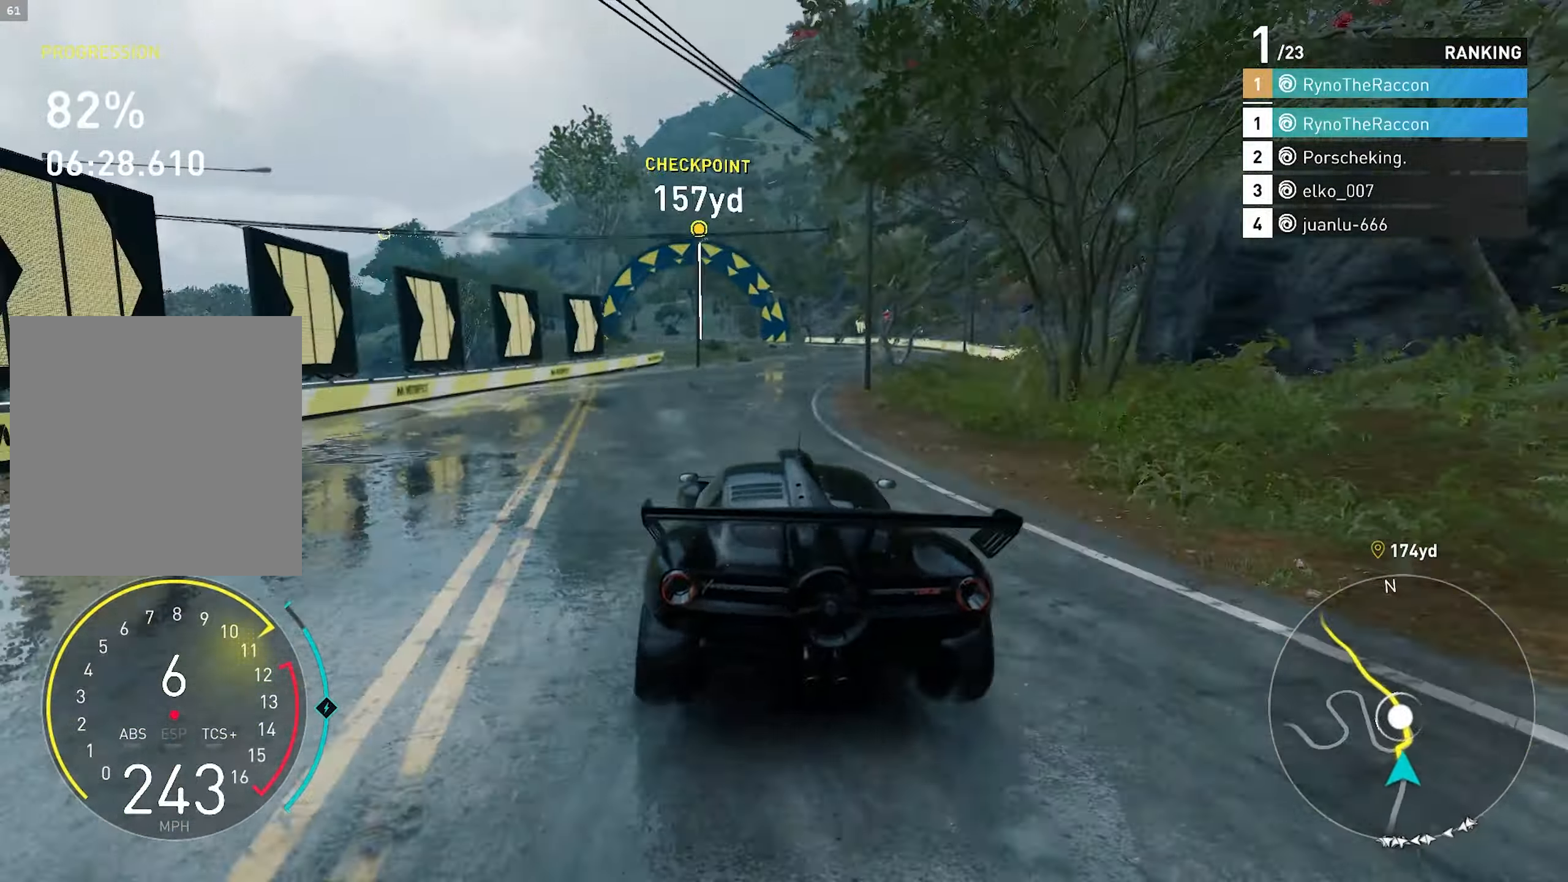
{"buttons": ["R2"], "left_stick": "center", "right_stick": "center", "events": []}
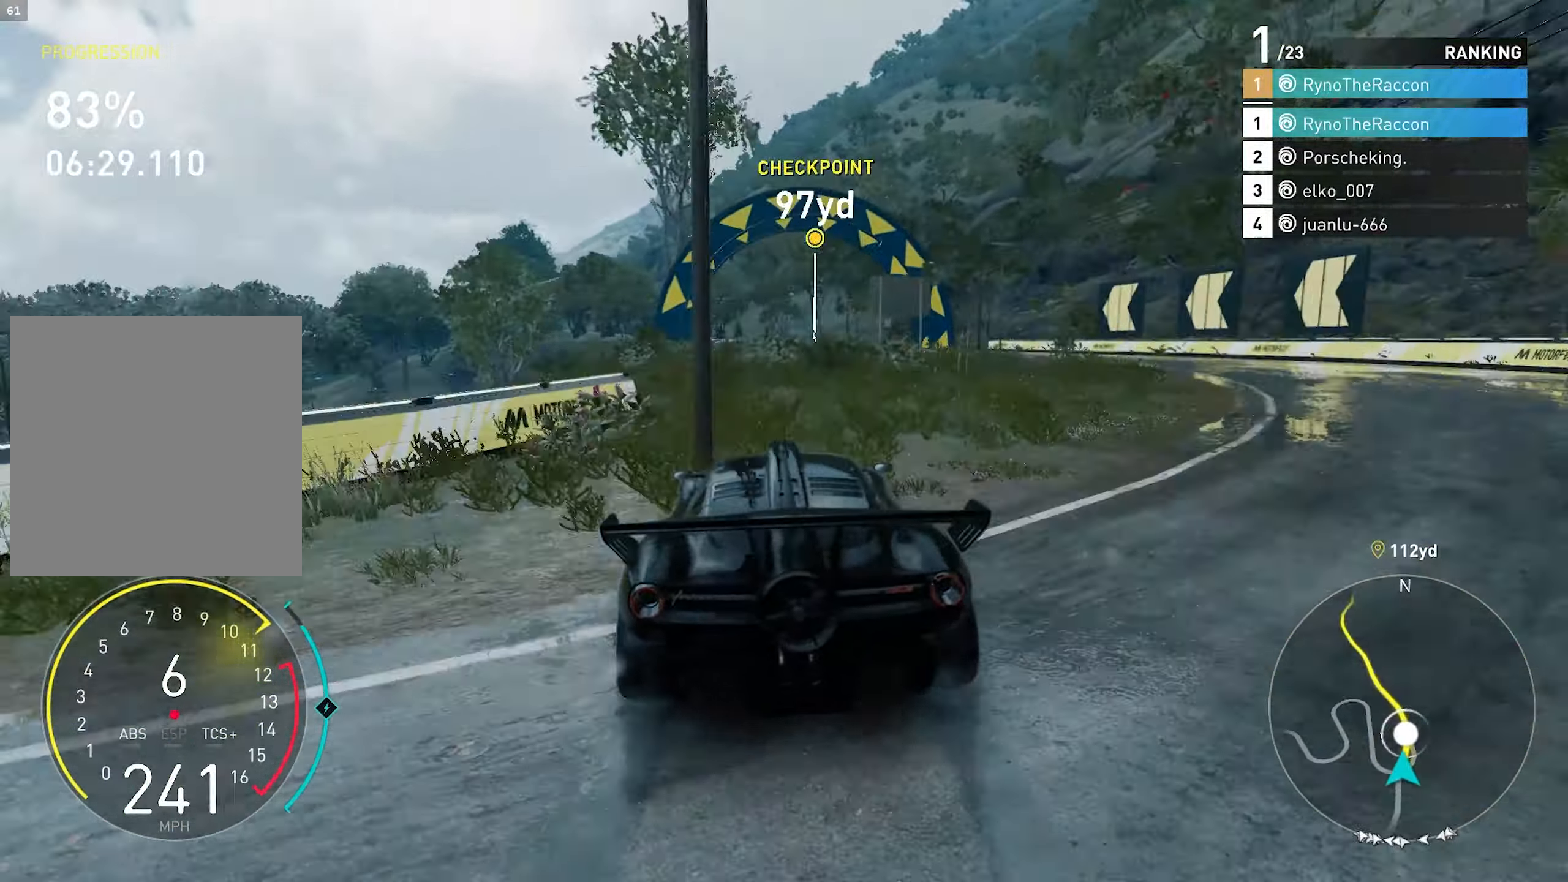
{"buttons": ["R2"], "left_stick": "center", "right_stick": "center", "events": []}
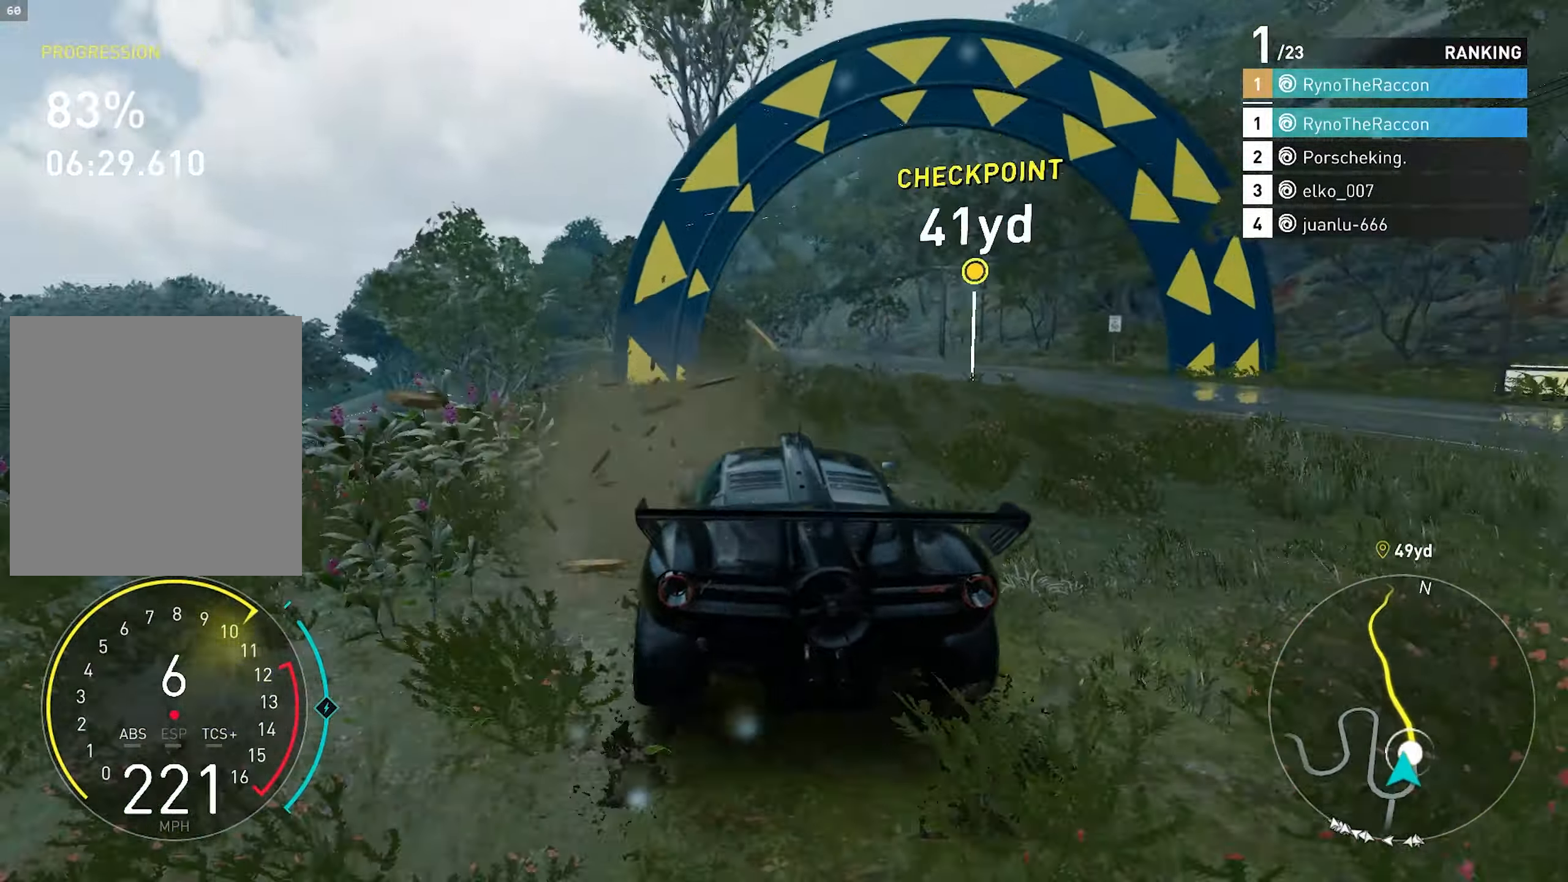
{"buttons": ["R2"], "left_stick": "center", "right_stick": "center", "events": [[183, "CROSS", "down"], [450, "CROSS", "up"]]}
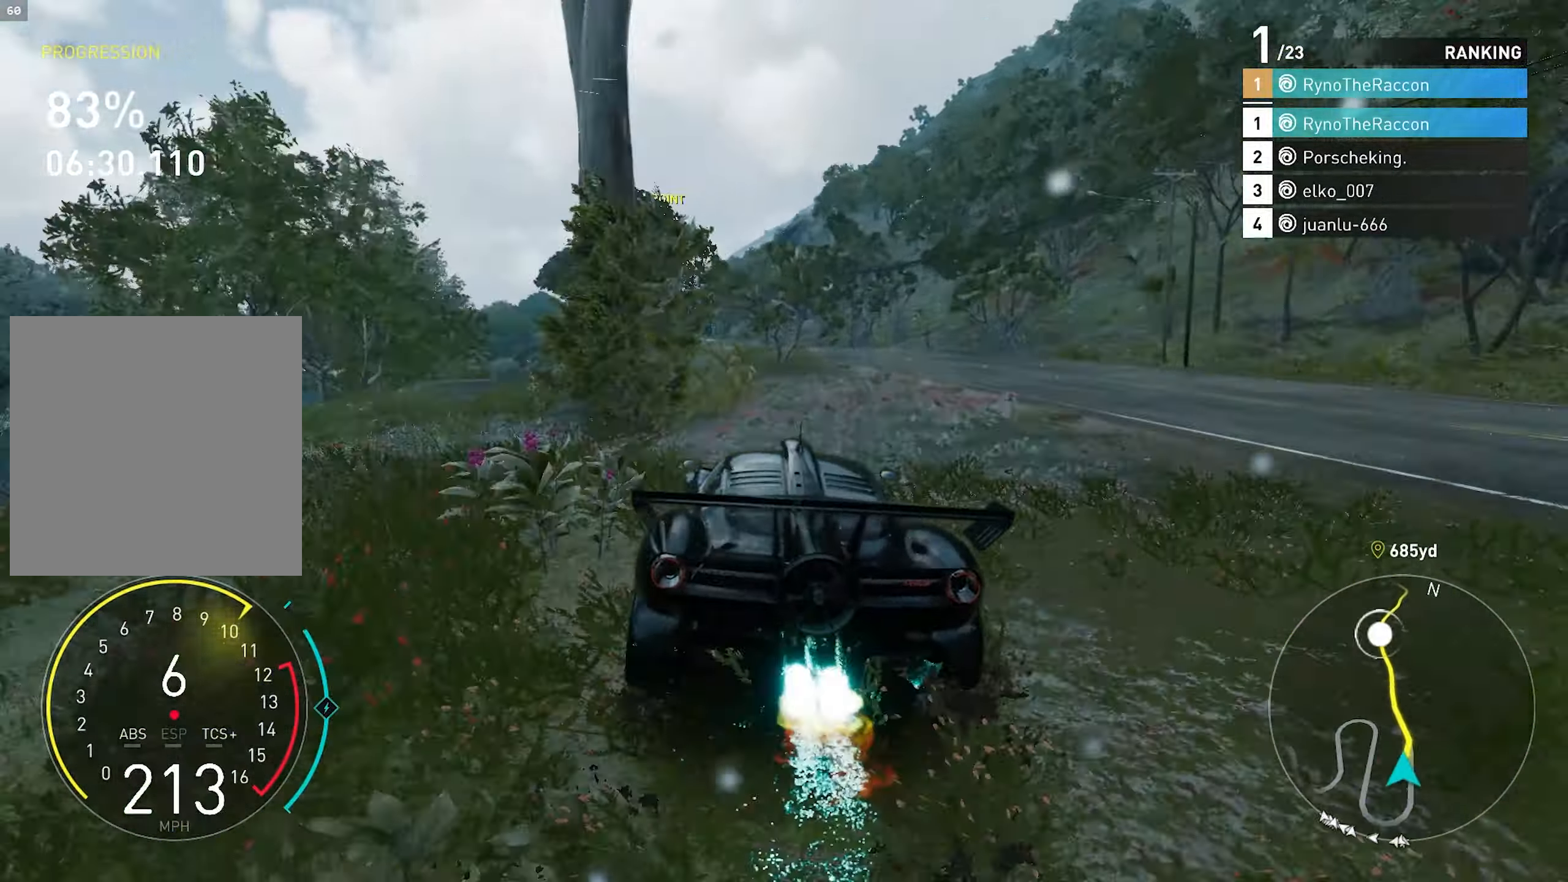
{"buttons": ["R2"], "left_stick": "center", "right_stick": "center", "events": []}
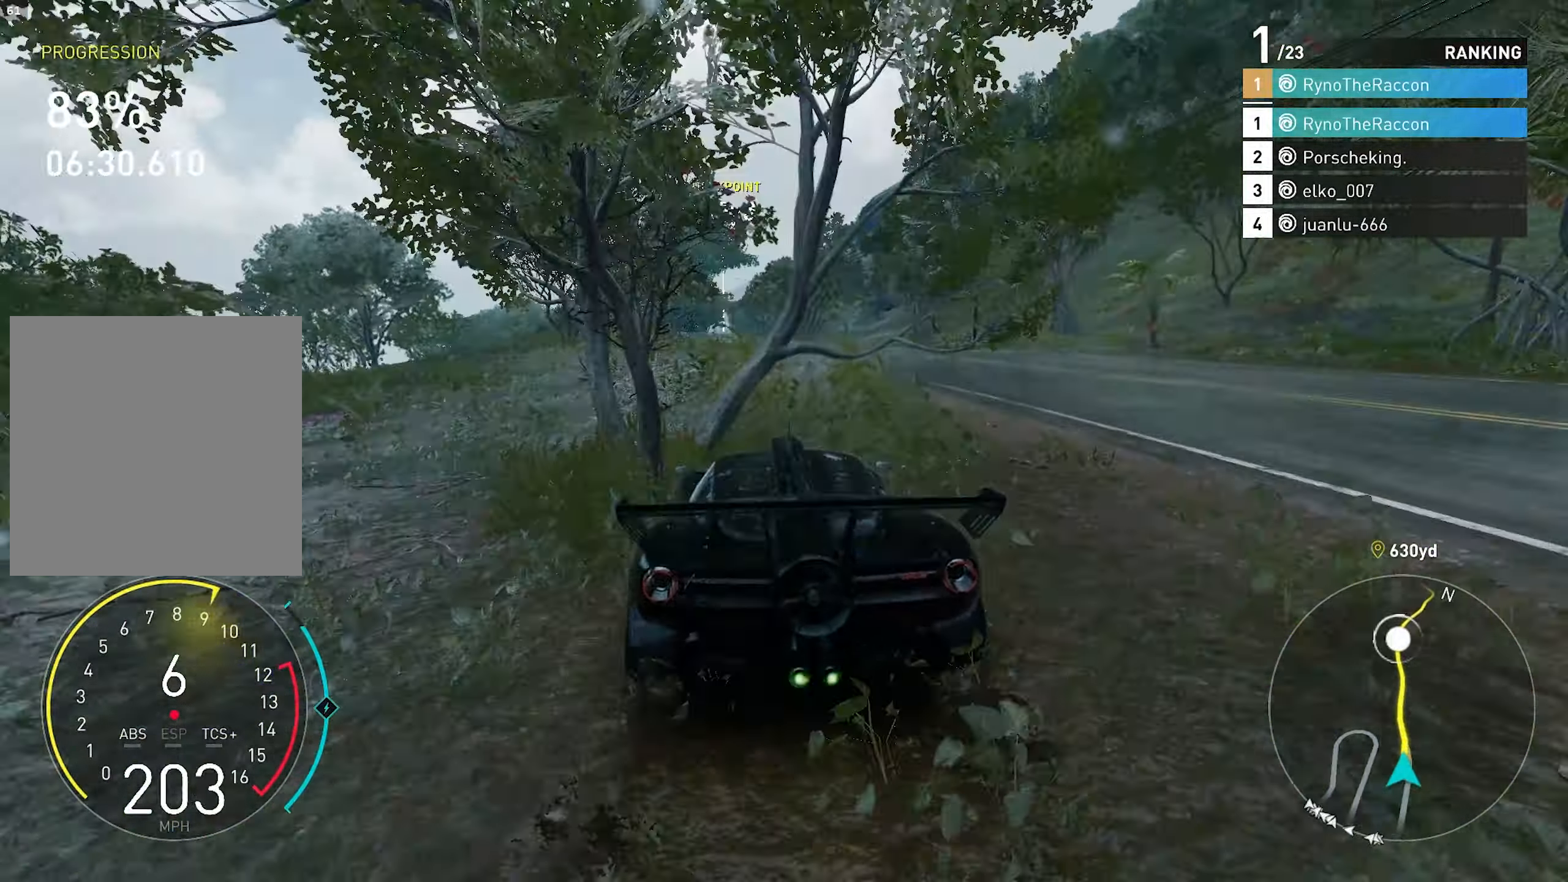
{"buttons": ["R2"], "left_stick": "center", "right_stick": "center", "events": [[250, "L1", "down"], [400, "L1", "up"]]}
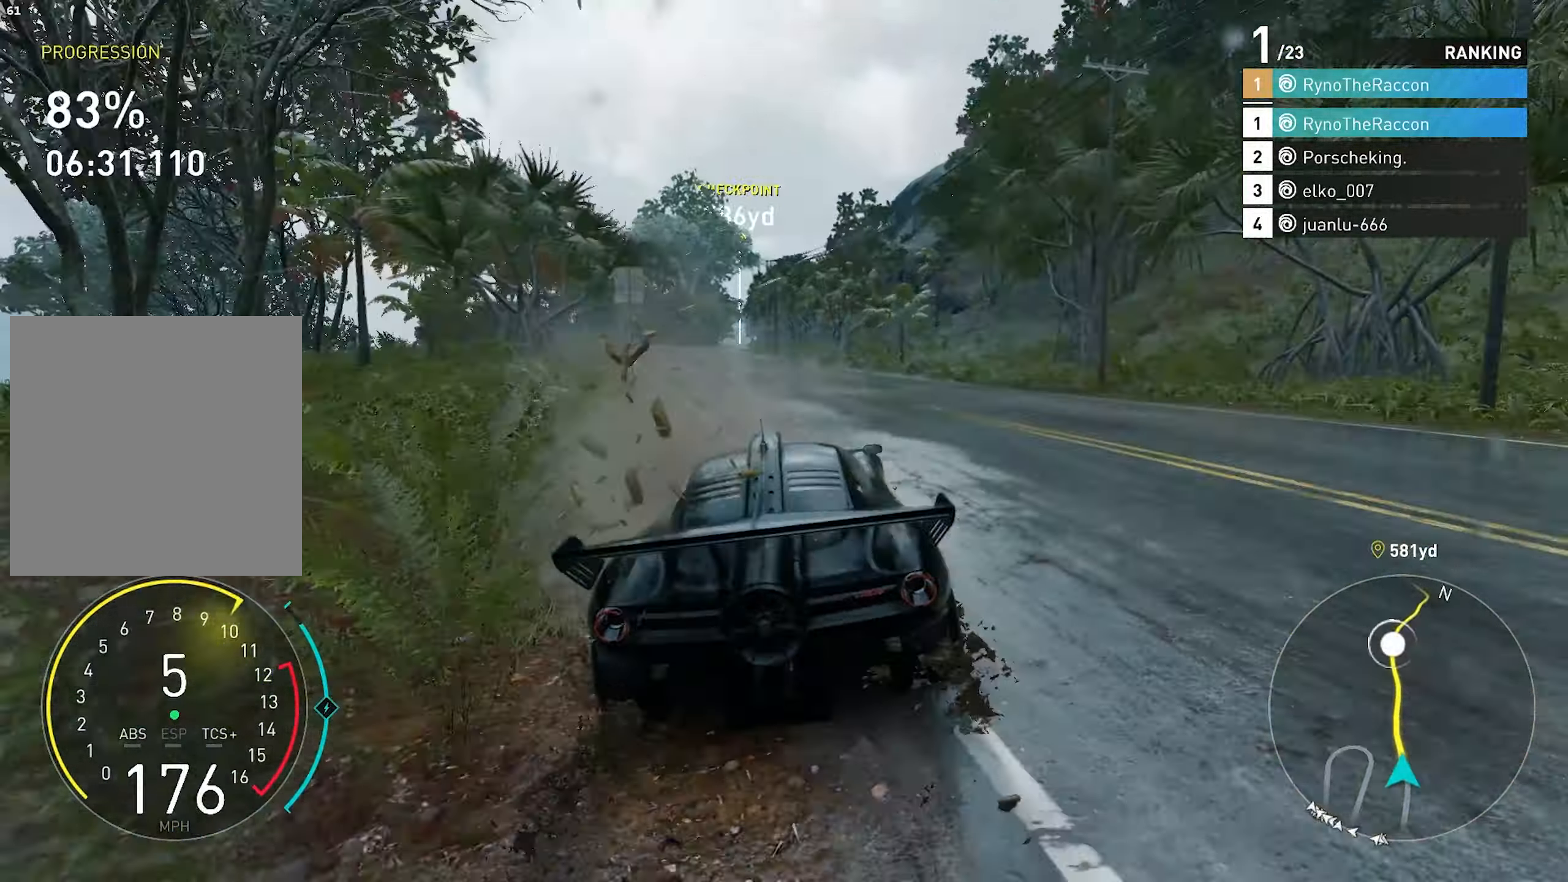
{"buttons": ["R2"], "left_stick": "center", "right_stick": "center", "events": []}
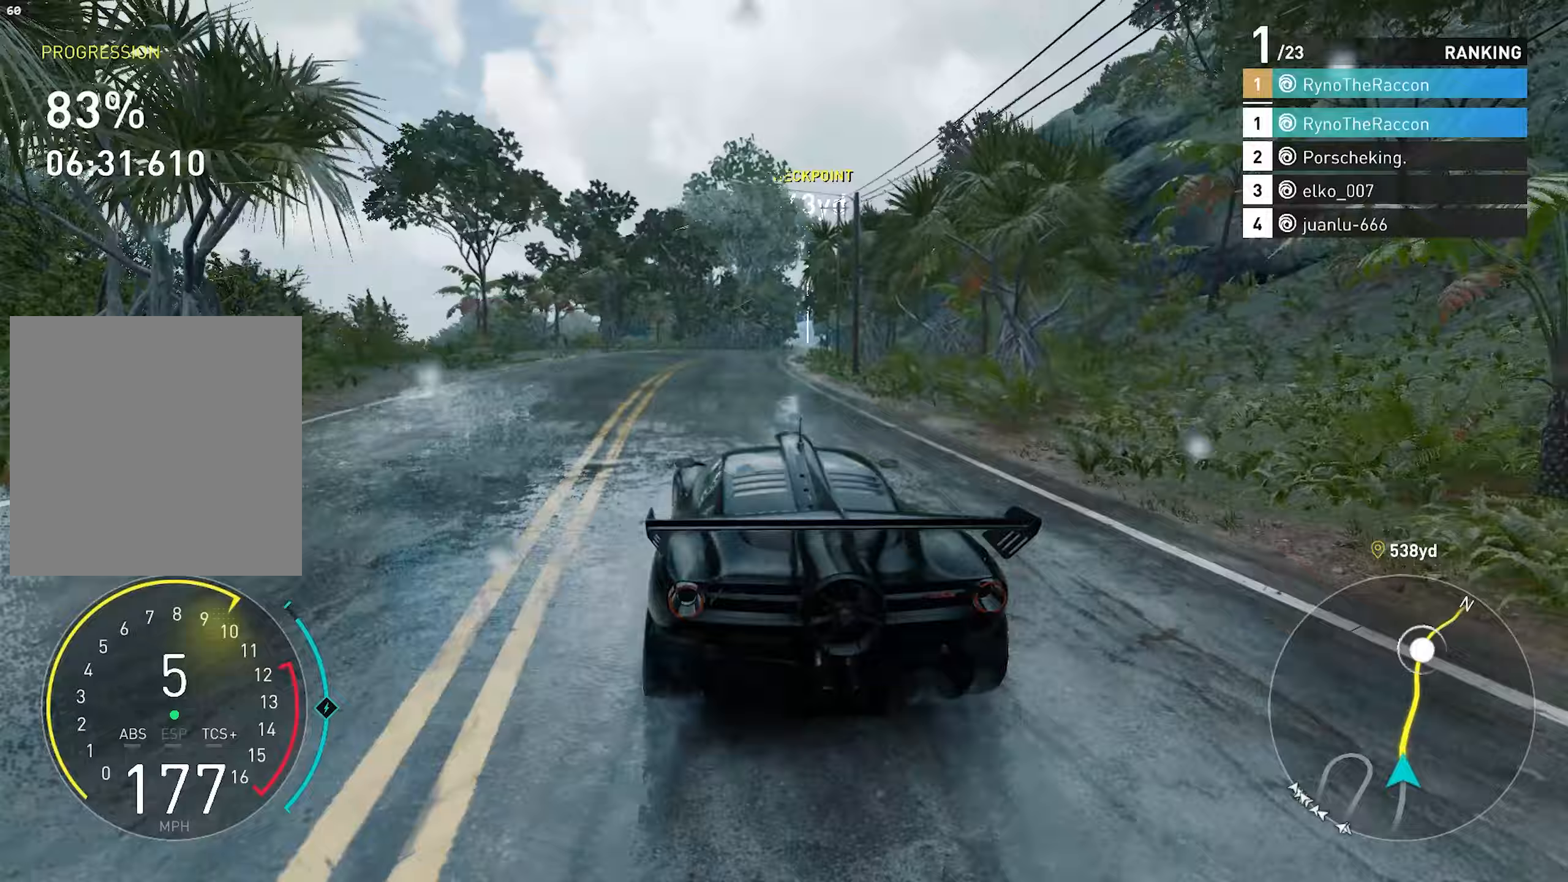
{"buttons": ["CROSS", "R2"], "left_stick": "center", "right_stick": "center", "events": [[467, "CROSS", "down"]]}
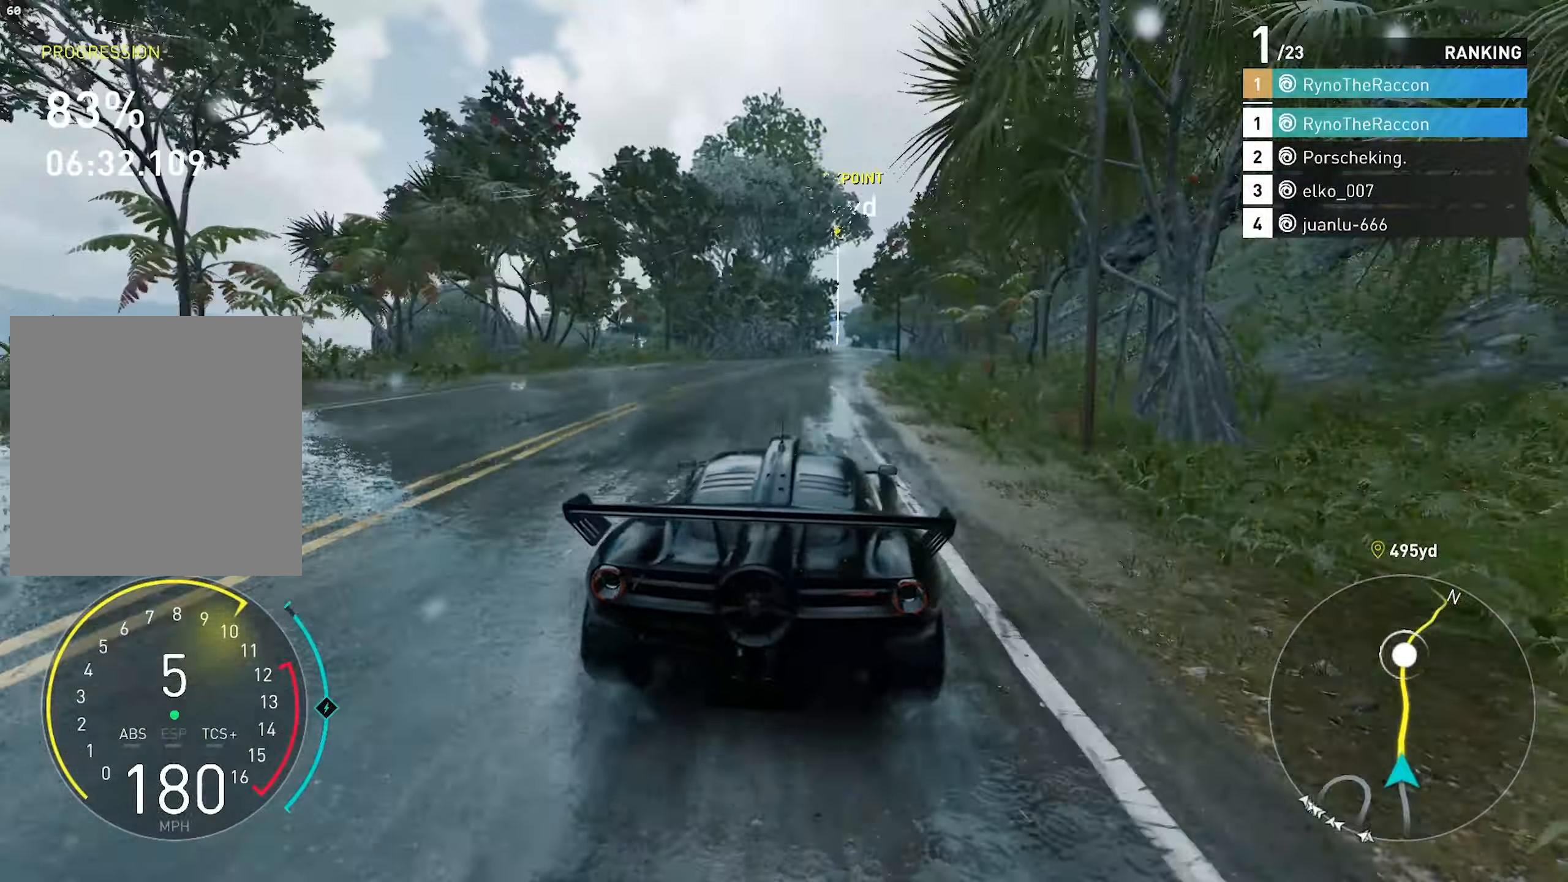
{"buttons": ["CROSS", "R2"], "left_stick": "center", "right_stick": "center", "events": []}
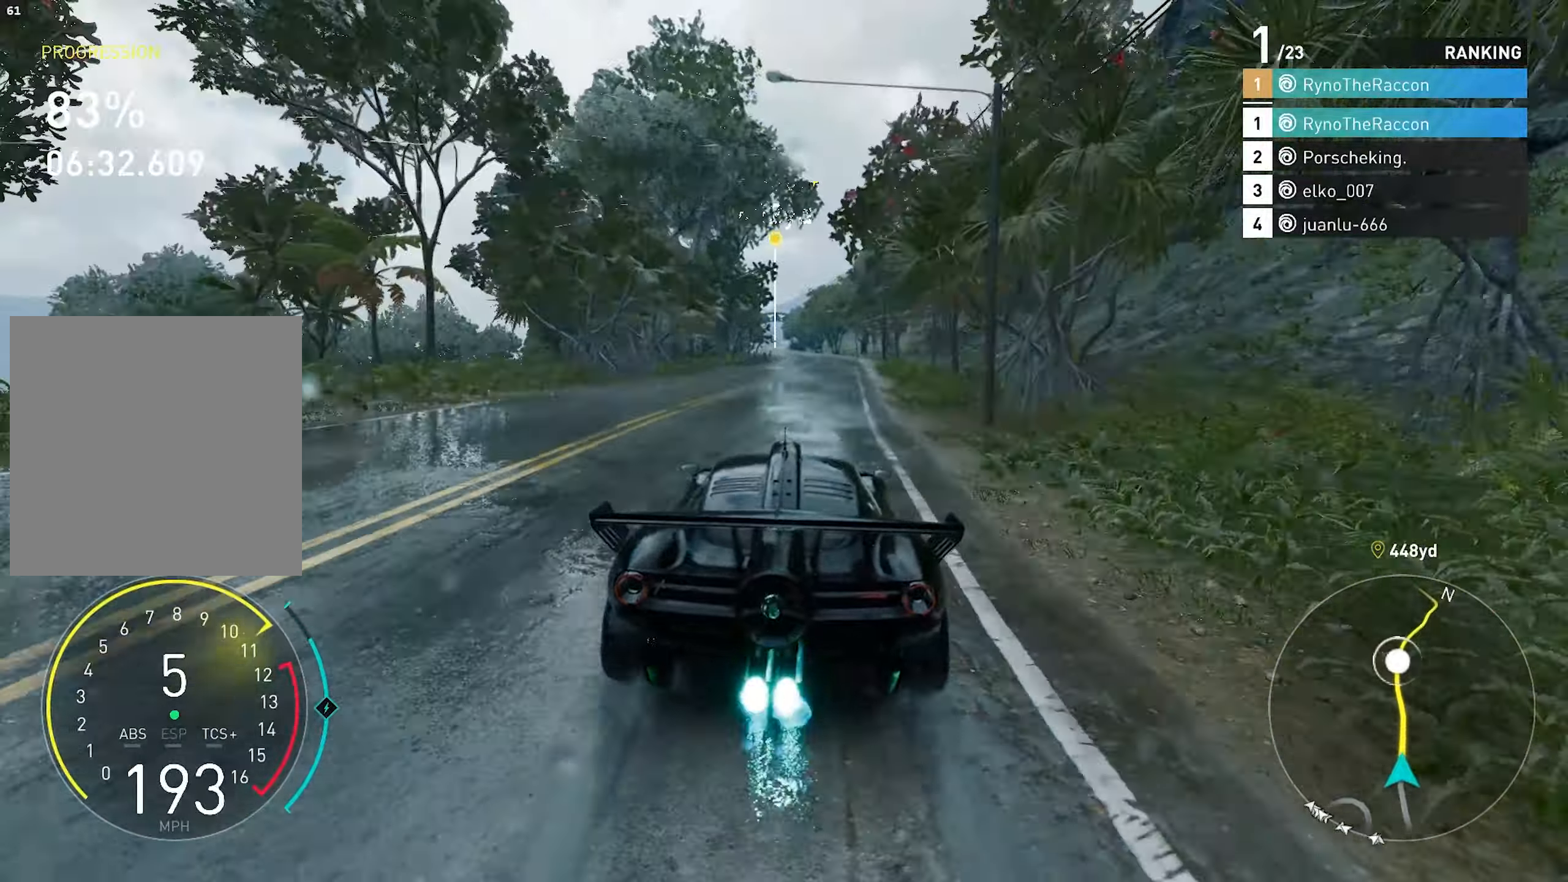
{"buttons": ["R2"], "left_stick": "center", "right_stick": "center", "events": [[167, "CROSS", "up"]]}
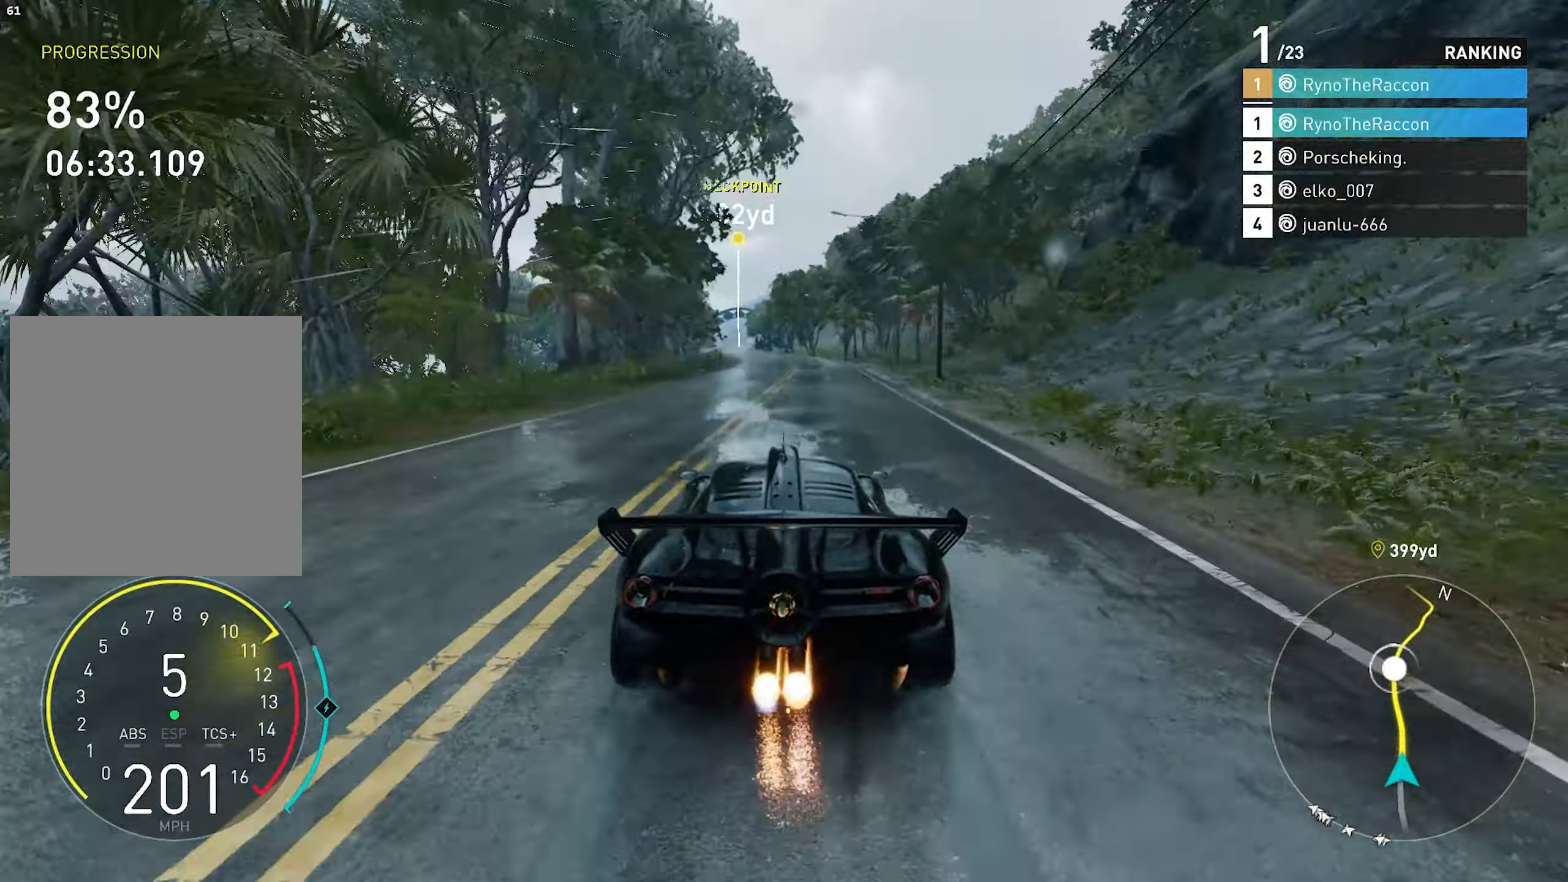
{"buttons": ["R2"], "left_stick": "center", "right_stick": "center", "events": []}
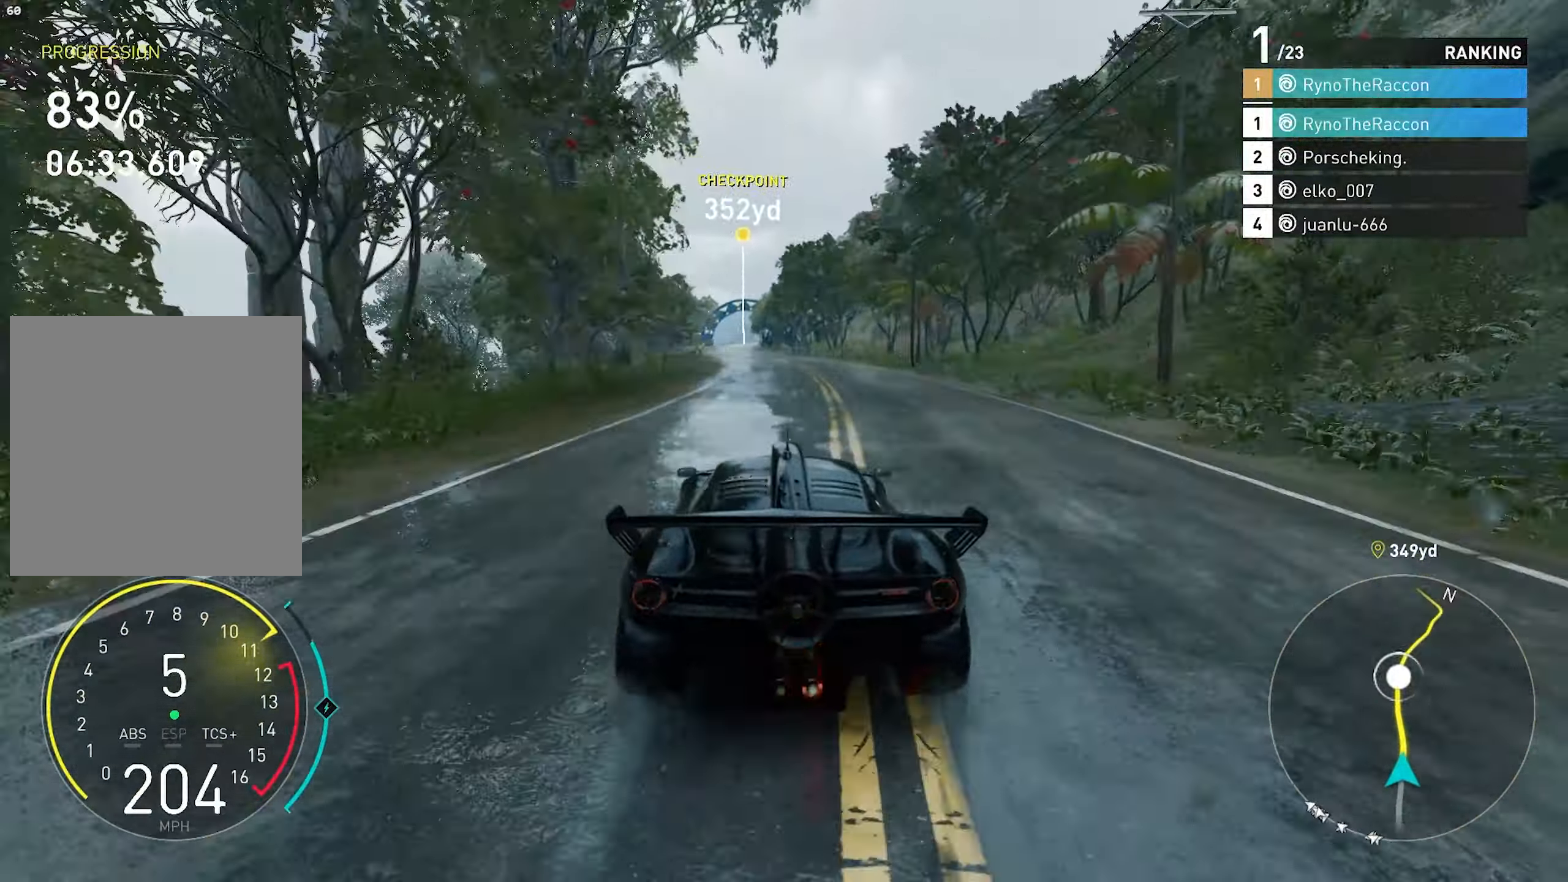
{"buttons": ["R2"], "left_stick": "center", "right_stick": "center", "events": []}
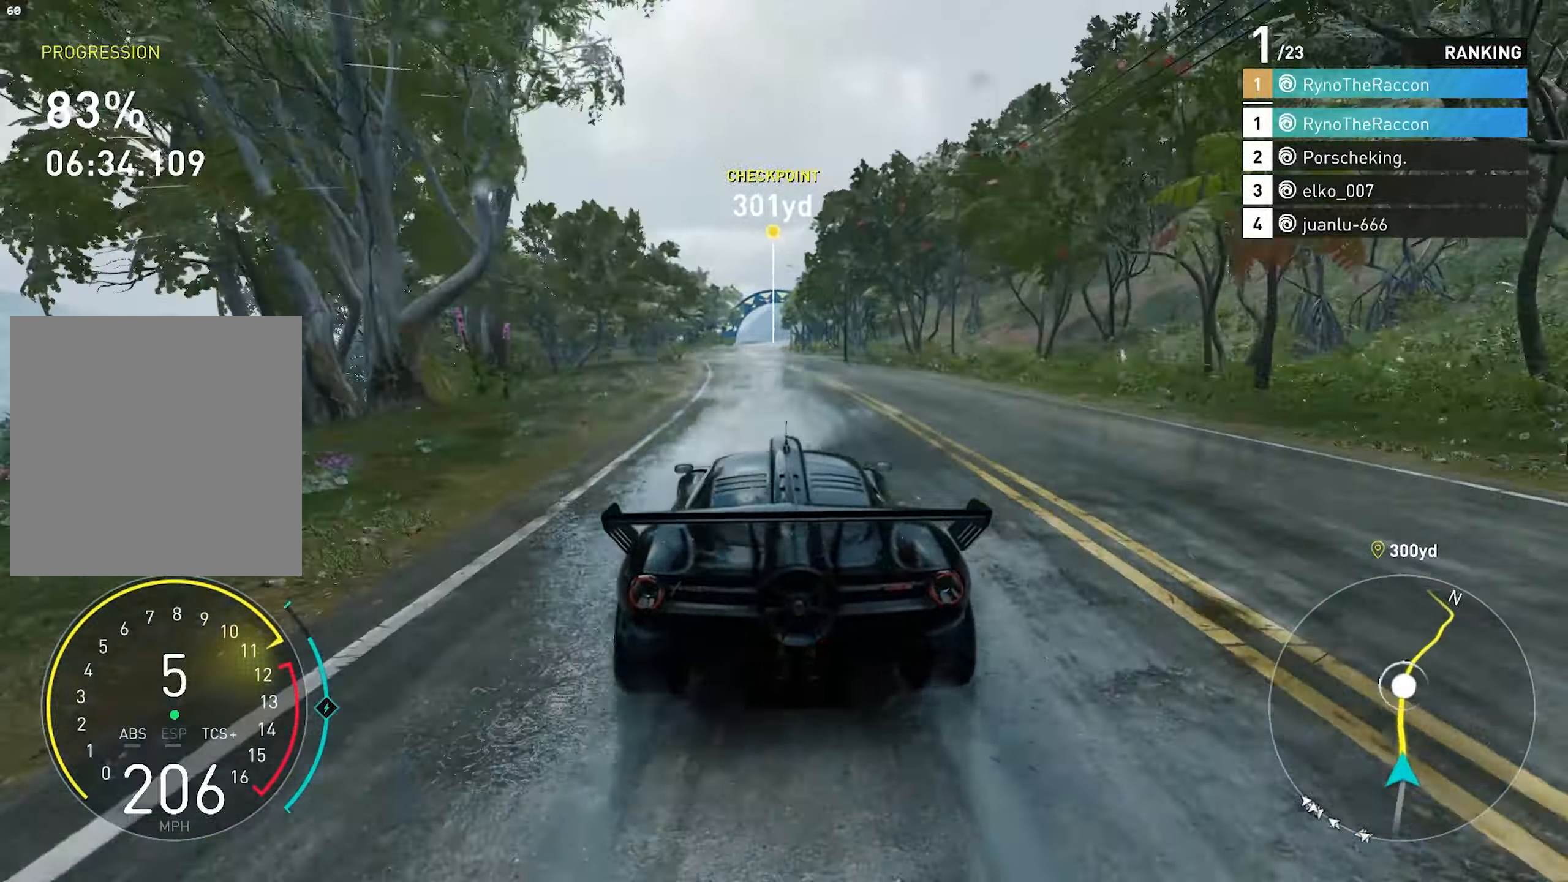
{"buttons": ["CROSS", "R2"], "left_stick": "center", "right_stick": "center", "events": [[167, "R1", "down"], [300, "R1", "up"], [383, "CROSS", "down"]]}
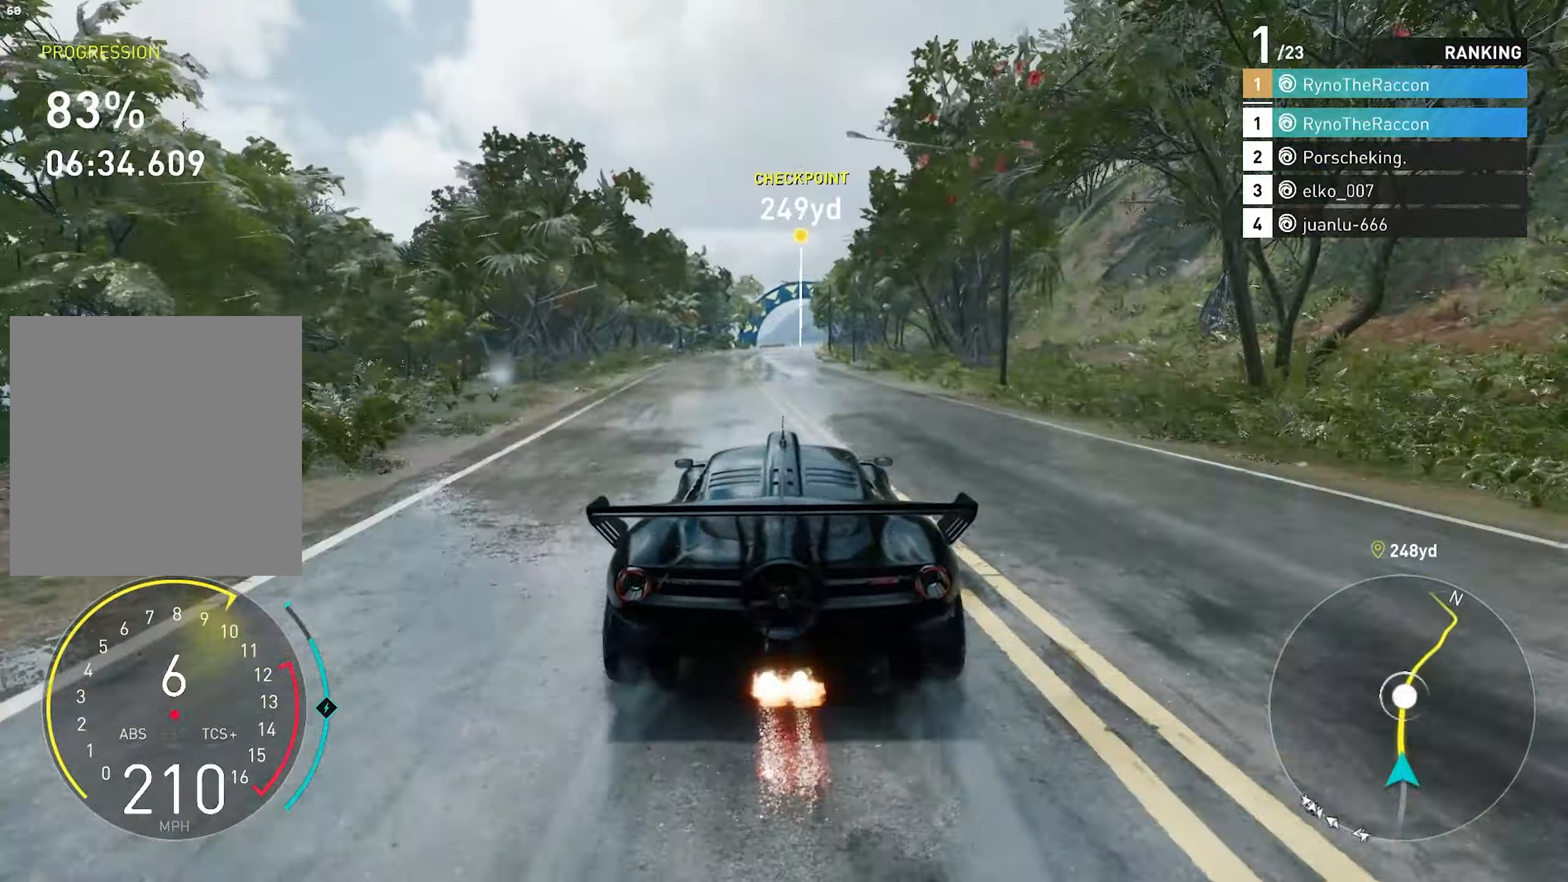
{"buttons": ["CROSS", "R2"], "left_stick": "center", "right_stick": "center", "events": []}
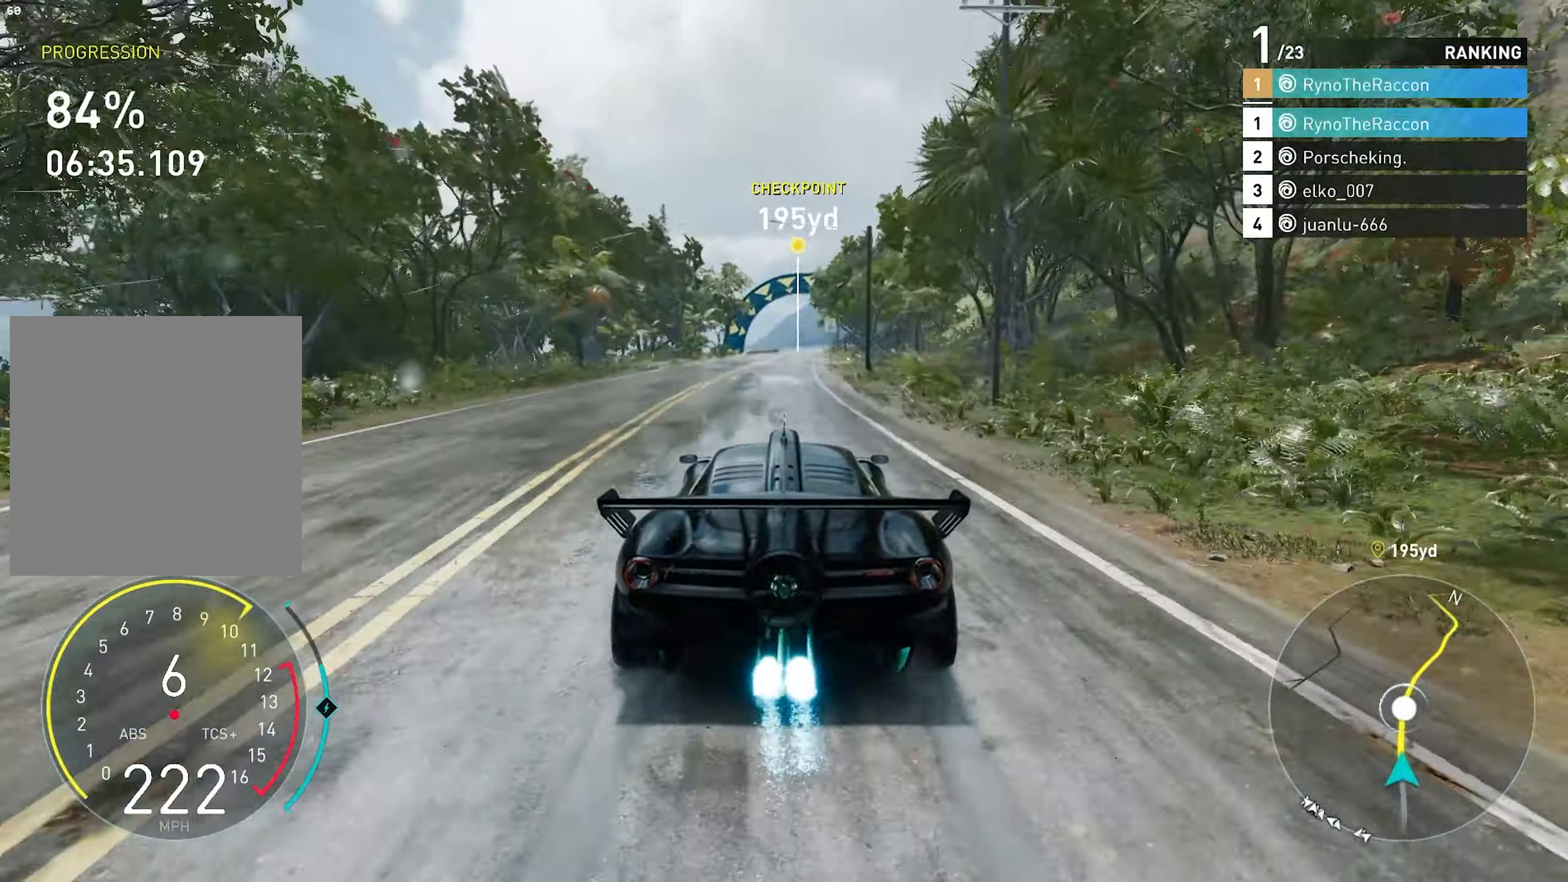
{"buttons": ["CROSS", "R2"], "left_stick": "center", "right_stick": "center", "events": []}